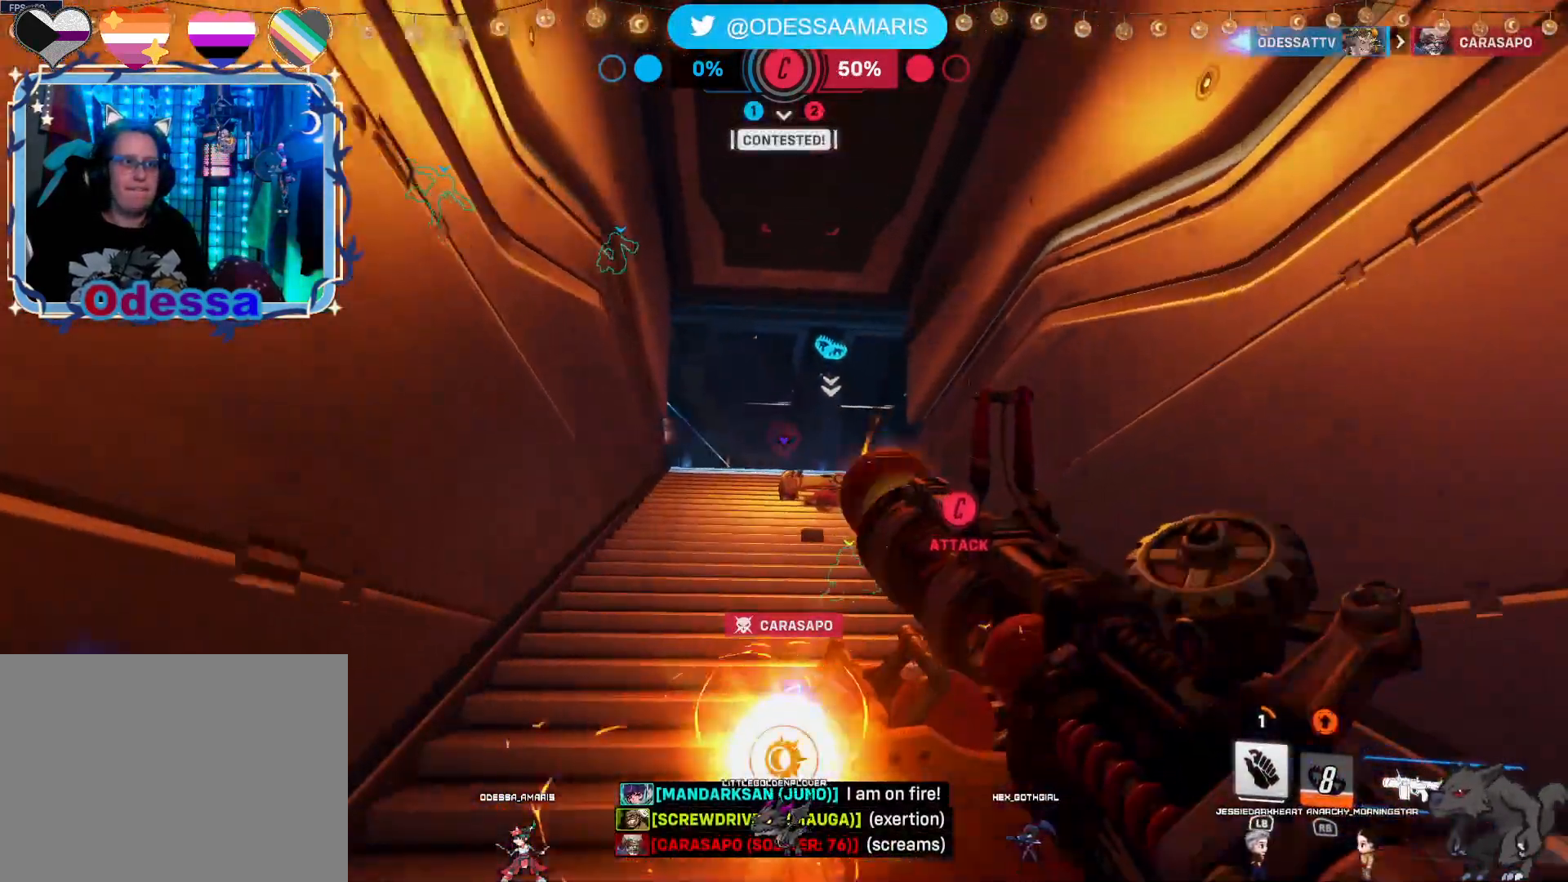
Gameplay with a controller (PlayStation layout); each line is a JSON object with the inputs held at the frame after it. "events" lists button and stick changes between this image and that frame as [ms after this image, input, new state], when the widget could be followed in between.
{"buttons": [], "left_stick": "down-right", "right_stick": "center", "events": [[167, "R2", "up"], [317, "left_stick", "center"], [367, "left_stick", "down-right"]]}
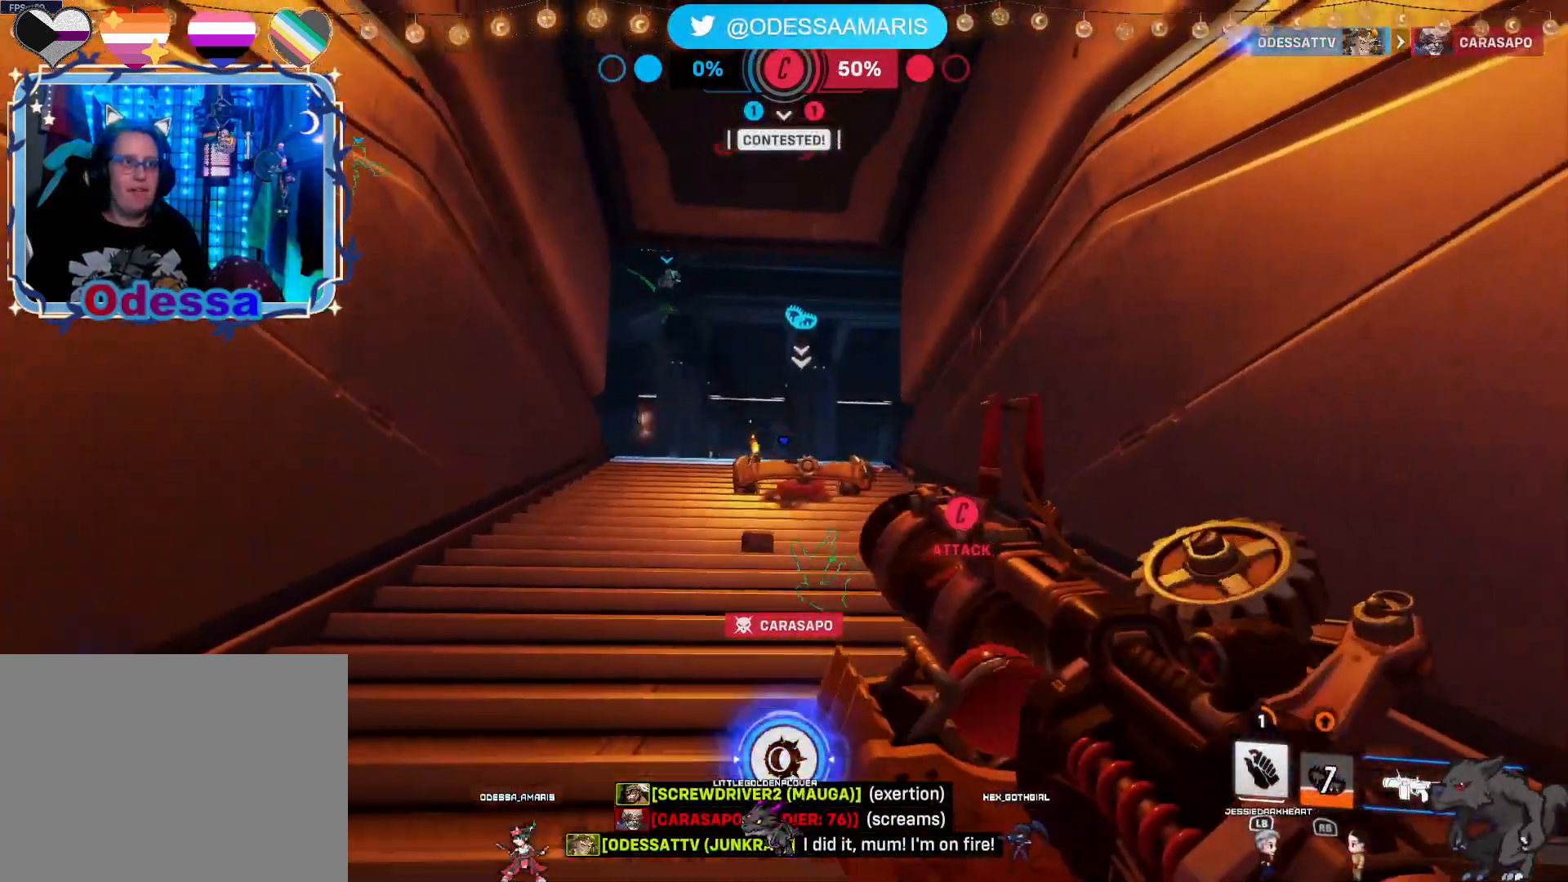
{"buttons": [], "left_stick": "up", "right_stick": "down", "events": [[83, "left_stick", "up-right"], [200, "left_stick", "up"], [500, "right_stick", "down"]]}
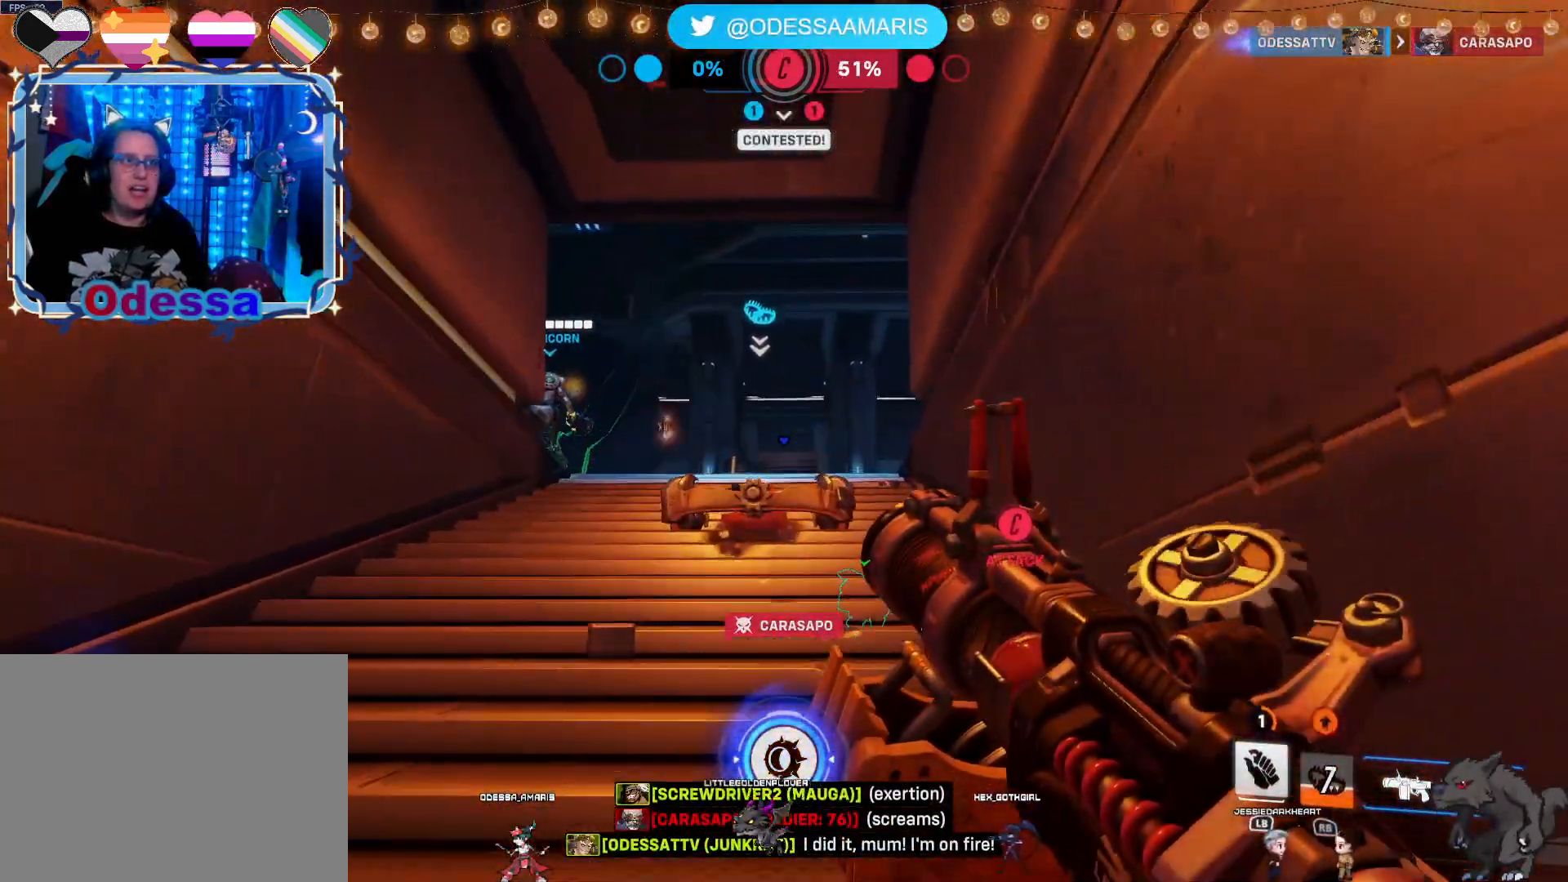
{"buttons": [], "left_stick": "up-left", "right_stick": "down", "events": [[117, "right_stick", "center"], [233, "left_stick", "up-left"], [417, "right_stick", "down"]]}
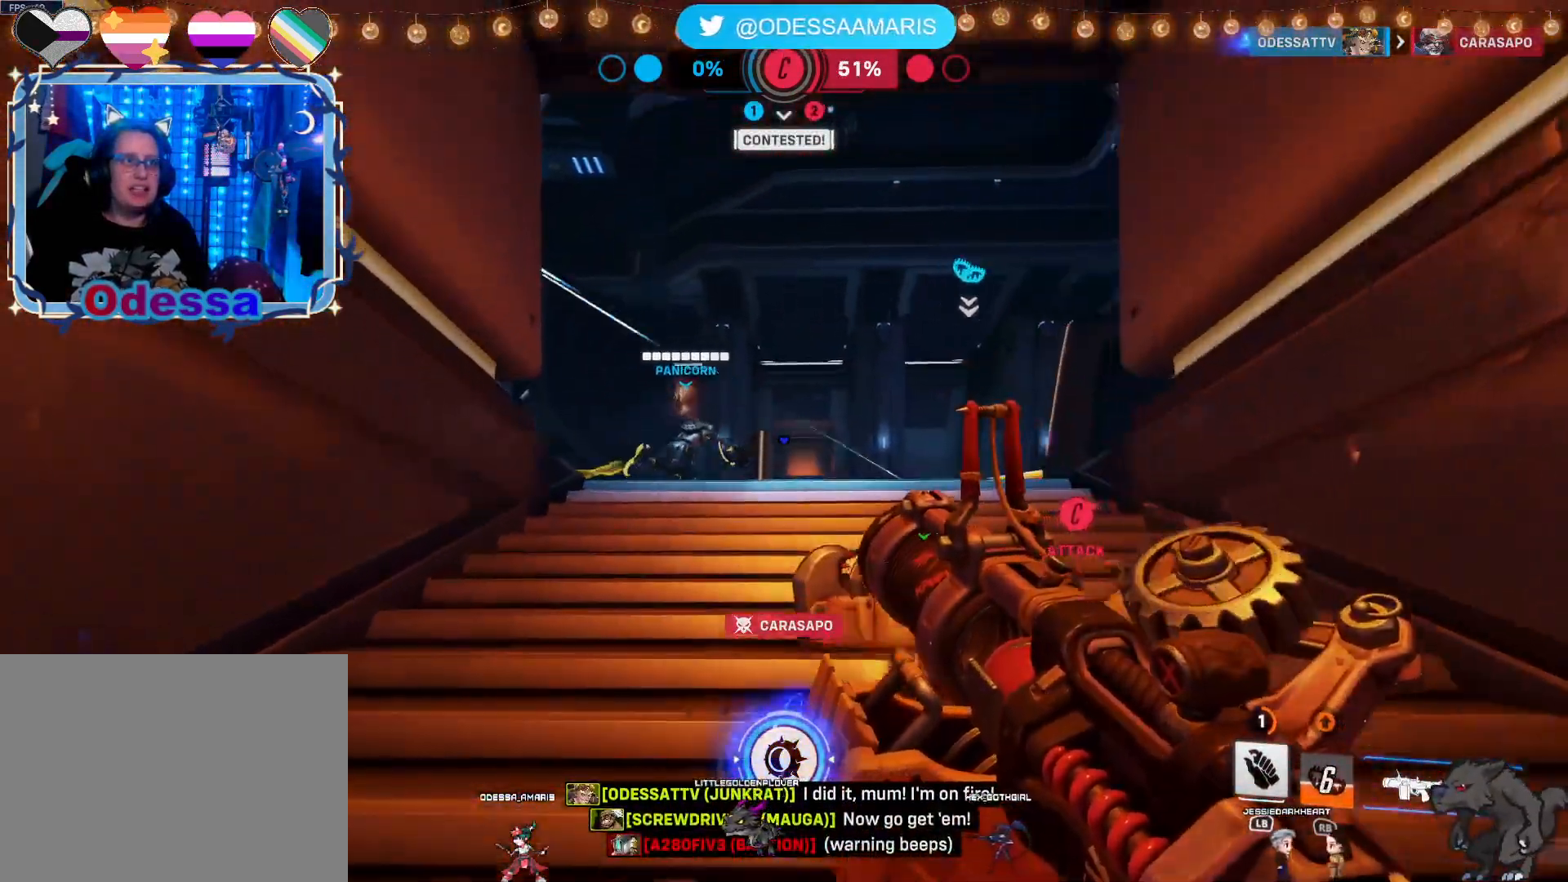
{"buttons": [], "left_stick": "up-right", "right_stick": "center", "events": [[67, "right_stick", "center"], [250, "left_stick", "up-right"], [317, "right_stick", "down"], [483, "right_stick", "center"]]}
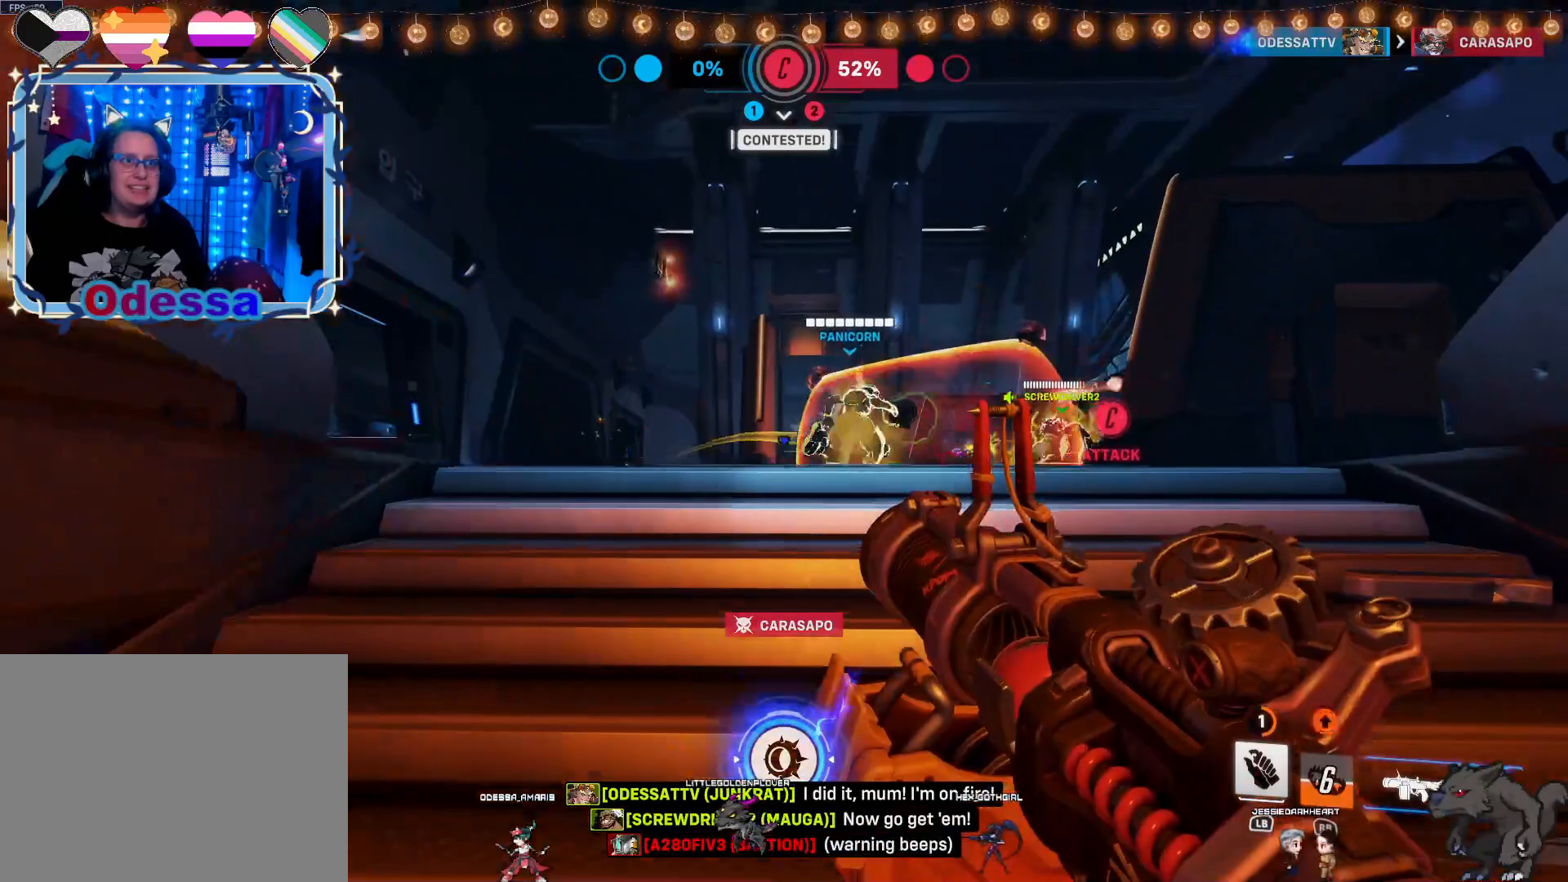
{"buttons": [], "left_stick": "center", "right_stick": "center", "events": [[67, "left_stick", "down-right"], [450, "left_stick", "center"]]}
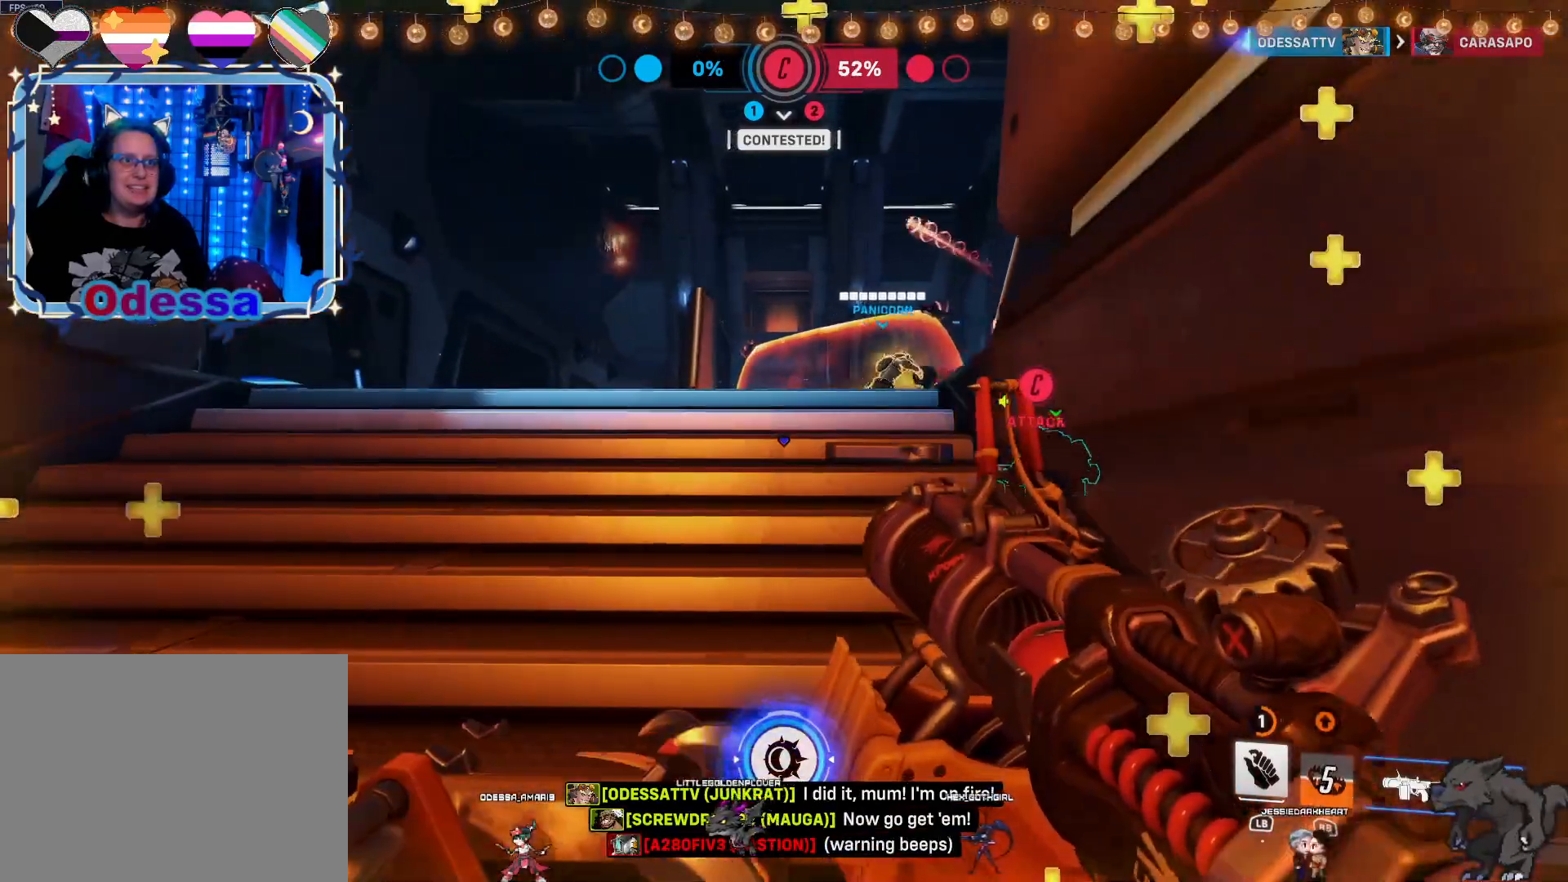
{"buttons": [], "left_stick": "center", "right_stick": "center", "events": [[67, "left_stick", "down-right"], [233, "left_stick", "down"], [367, "left_stick", "center"]]}
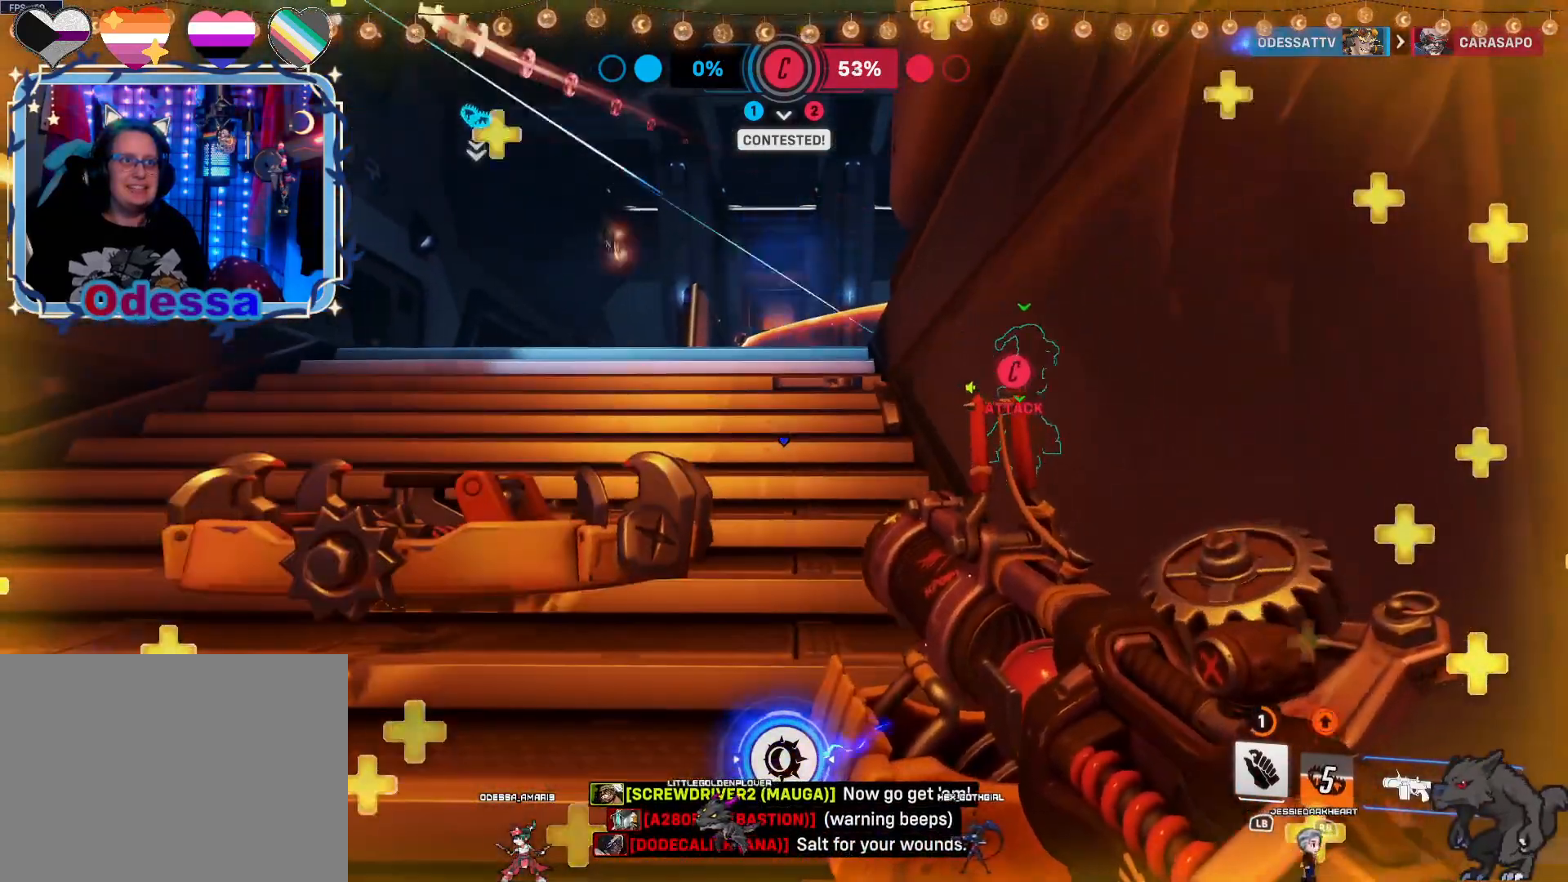
{"buttons": [], "left_stick": "up-left", "right_stick": "center", "events": [[67, "TRIANGLE", "down"], [183, "TRIANGLE", "up"], [283, "left_stick", "up-left"]]}
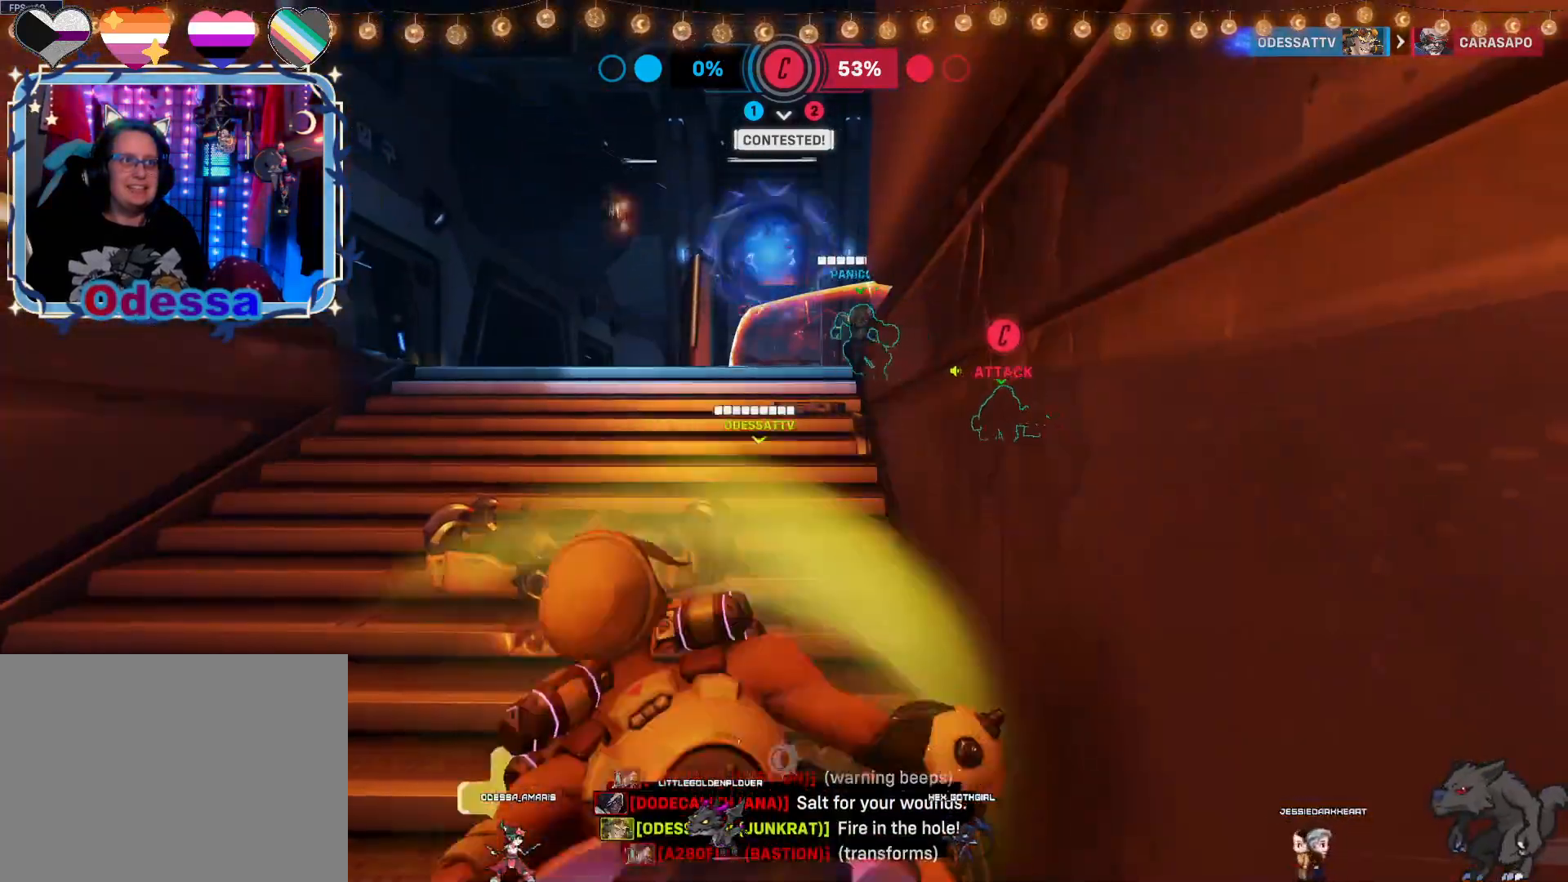
{"buttons": [], "left_stick": "up-left", "right_stick": "center", "events": []}
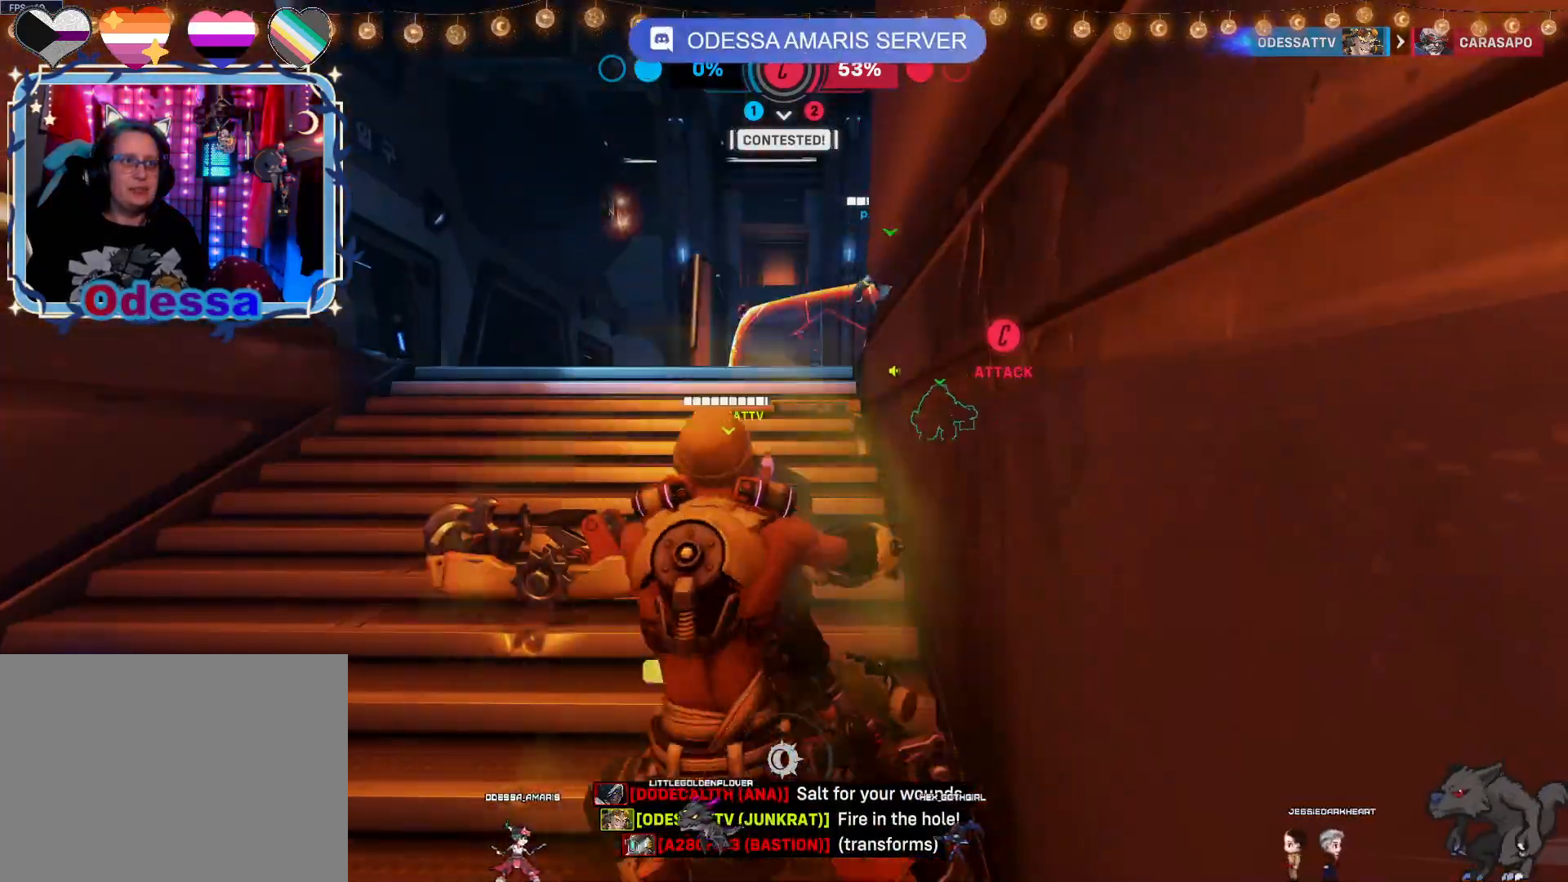
{"buttons": [], "left_stick": "up", "right_stick": "center", "events": [[367, "left_stick", "up"]]}
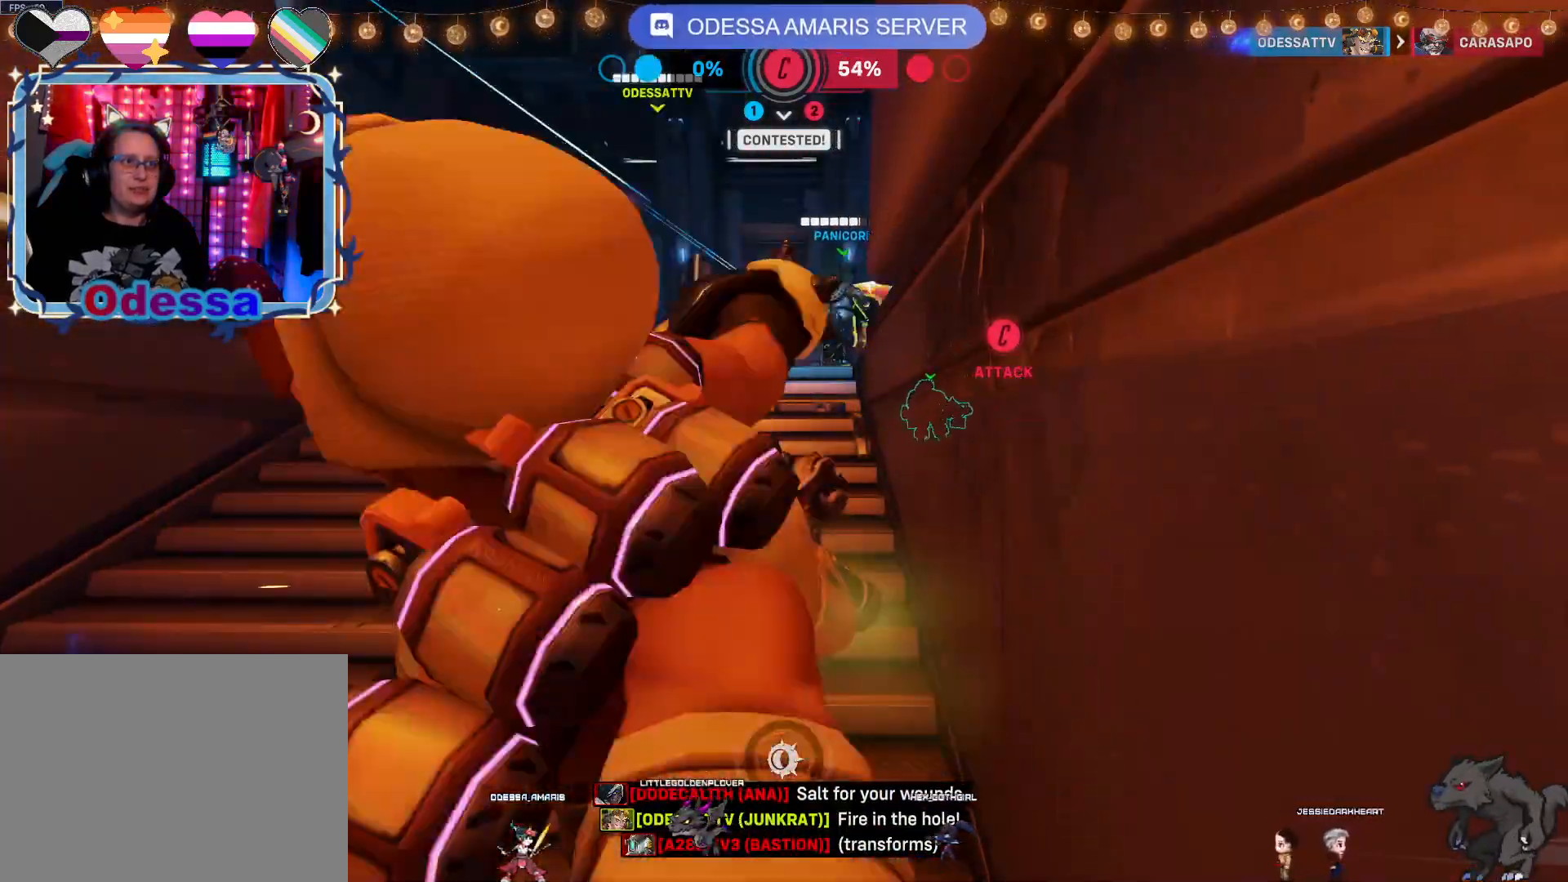
{"buttons": [], "left_stick": "up", "right_stick": "center", "events": [[217, "right_stick", "down-right"], [467, "right_stick", "center"]]}
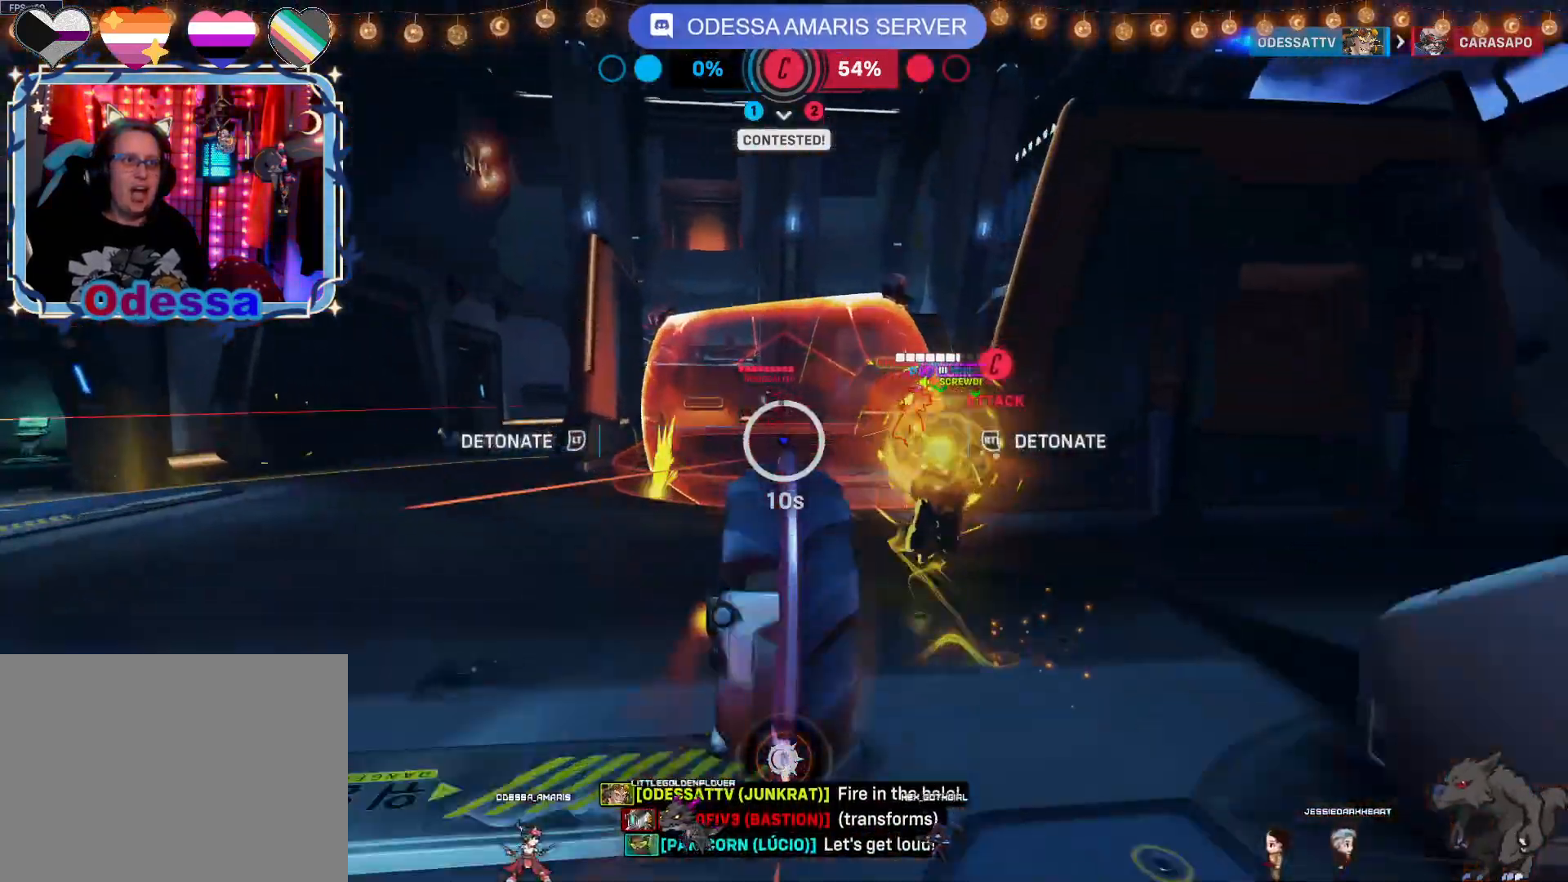
{"buttons": [], "left_stick": "up", "right_stick": "center", "events": [[217, "right_stick", "right"], [500, "right_stick", "center"]]}
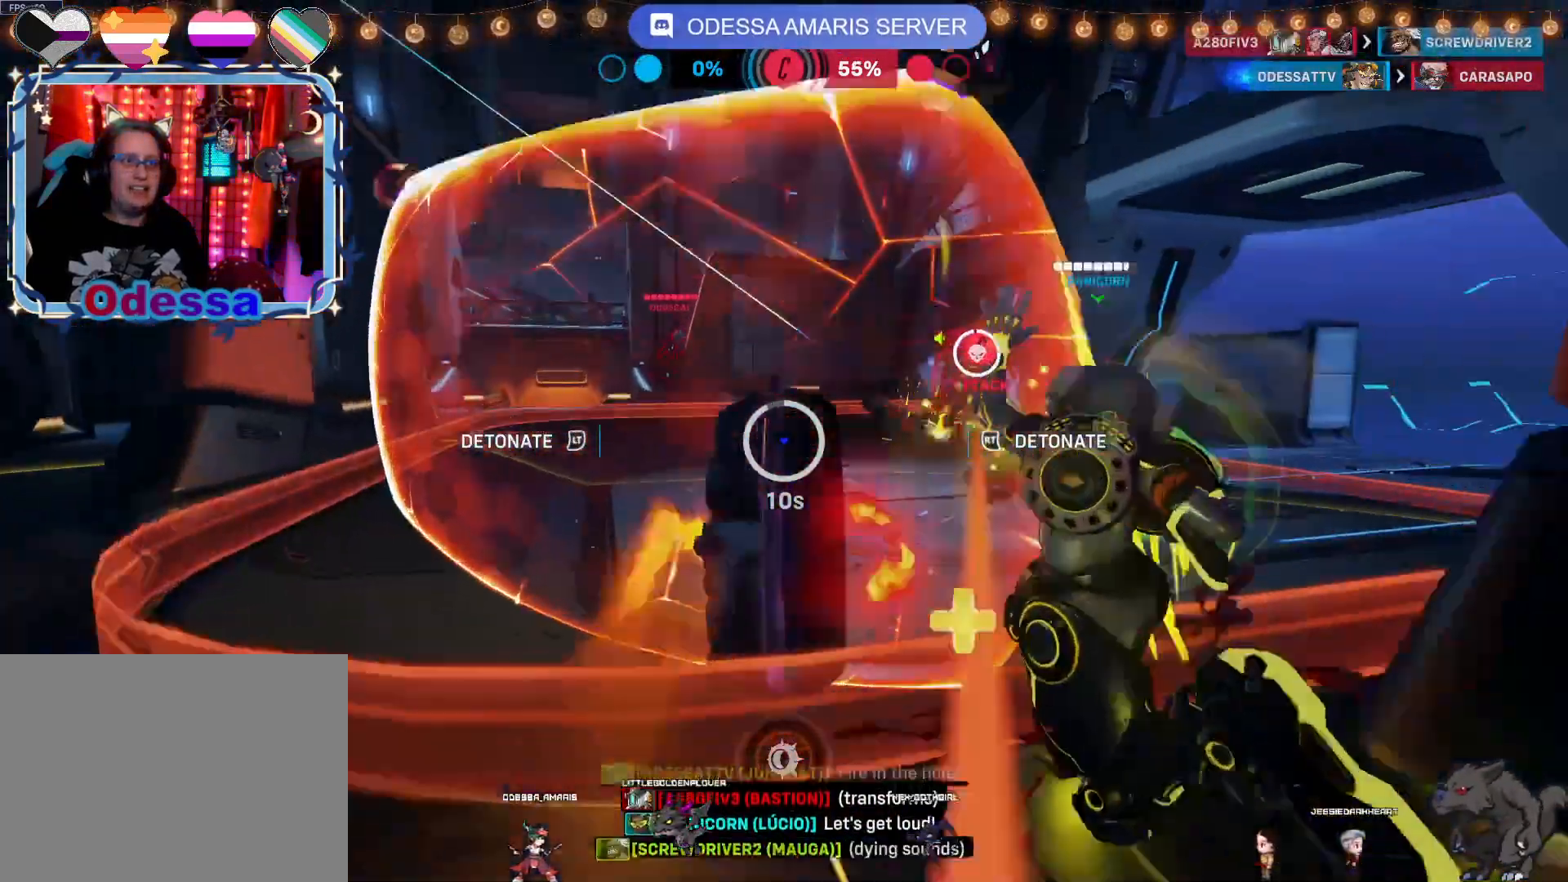
{"buttons": [], "left_stick": "up", "right_stick": "center", "events": []}
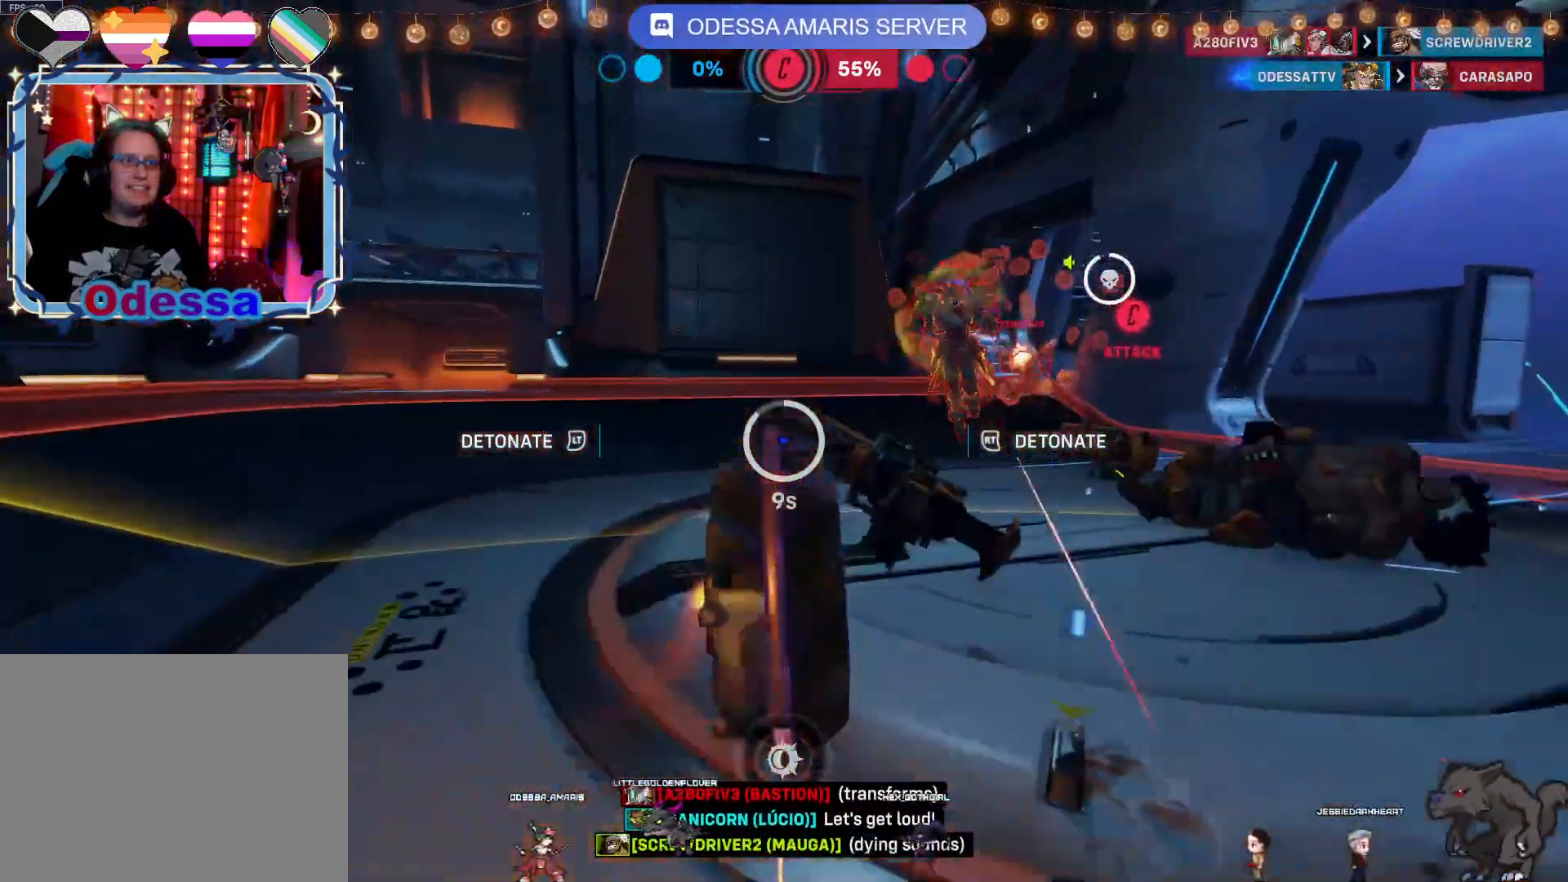
{"buttons": [], "left_stick": "center", "right_stick": "center", "events": [[67, "L2", "down"], [133, "R2", "down"], [317, "L2", "up"], [317, "left_stick", "center"], [333, "R2", "up"]]}
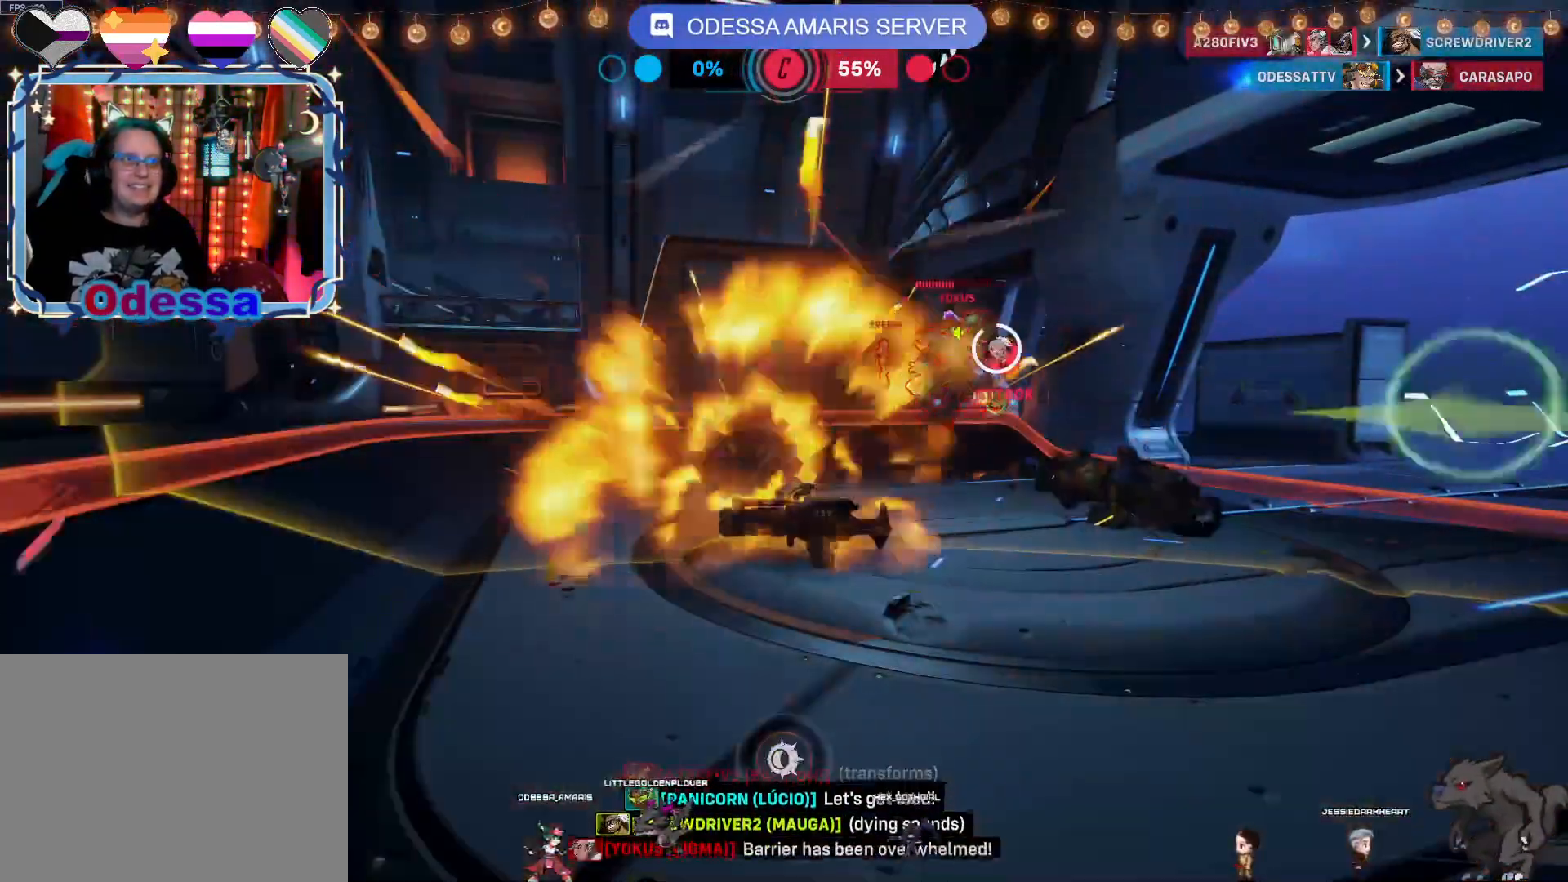
{"buttons": [], "left_stick": "center", "right_stick": "center", "events": []}
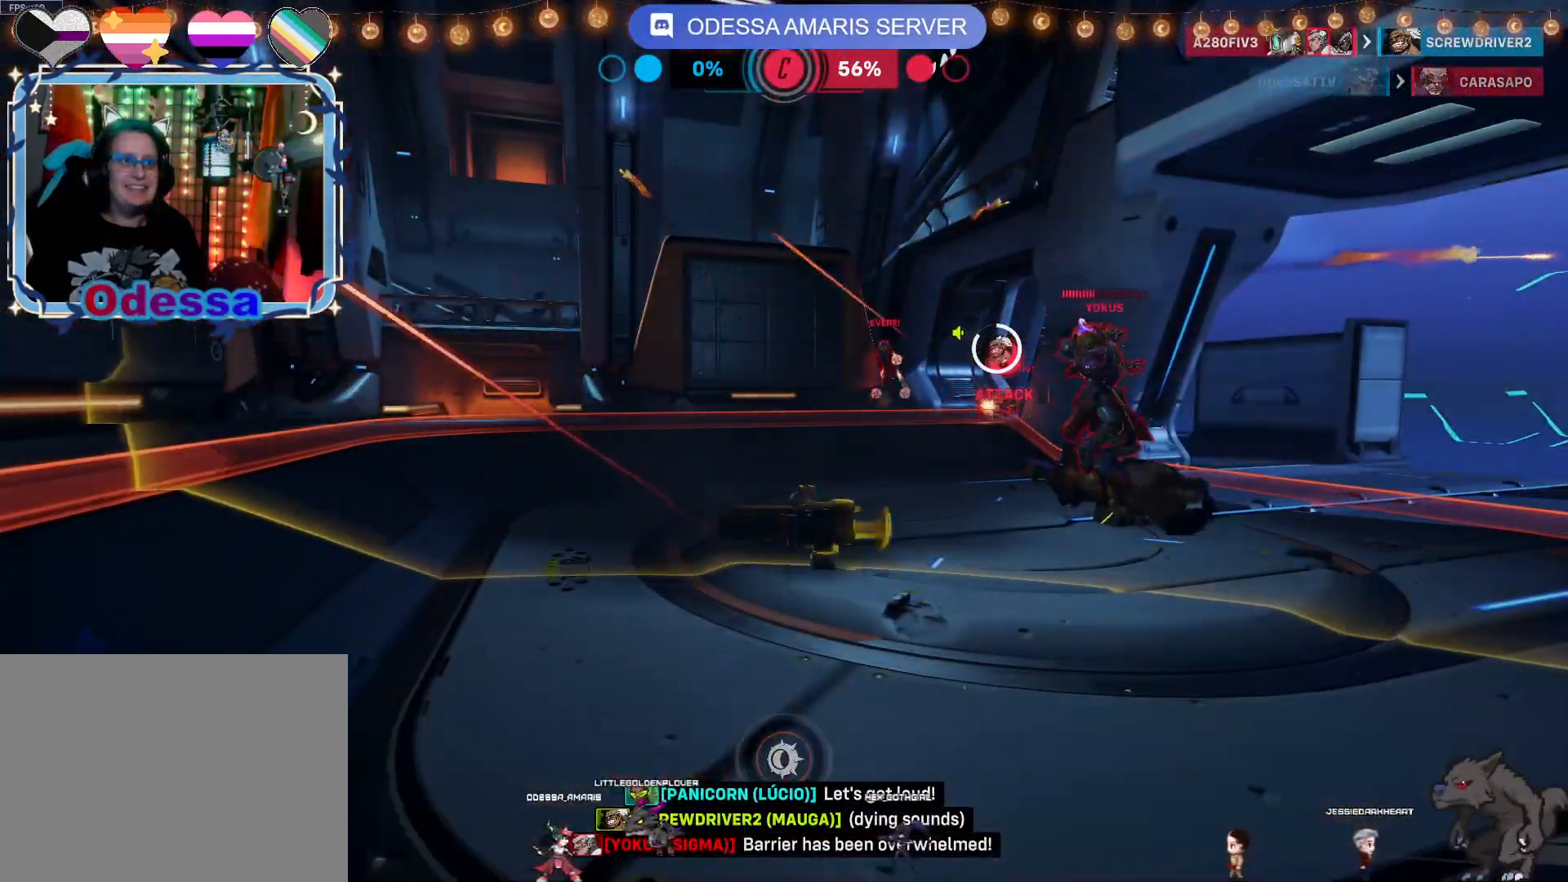
{"buttons": [], "left_stick": "up", "right_stick": "center", "events": [[67, "left_stick", "up"]]}
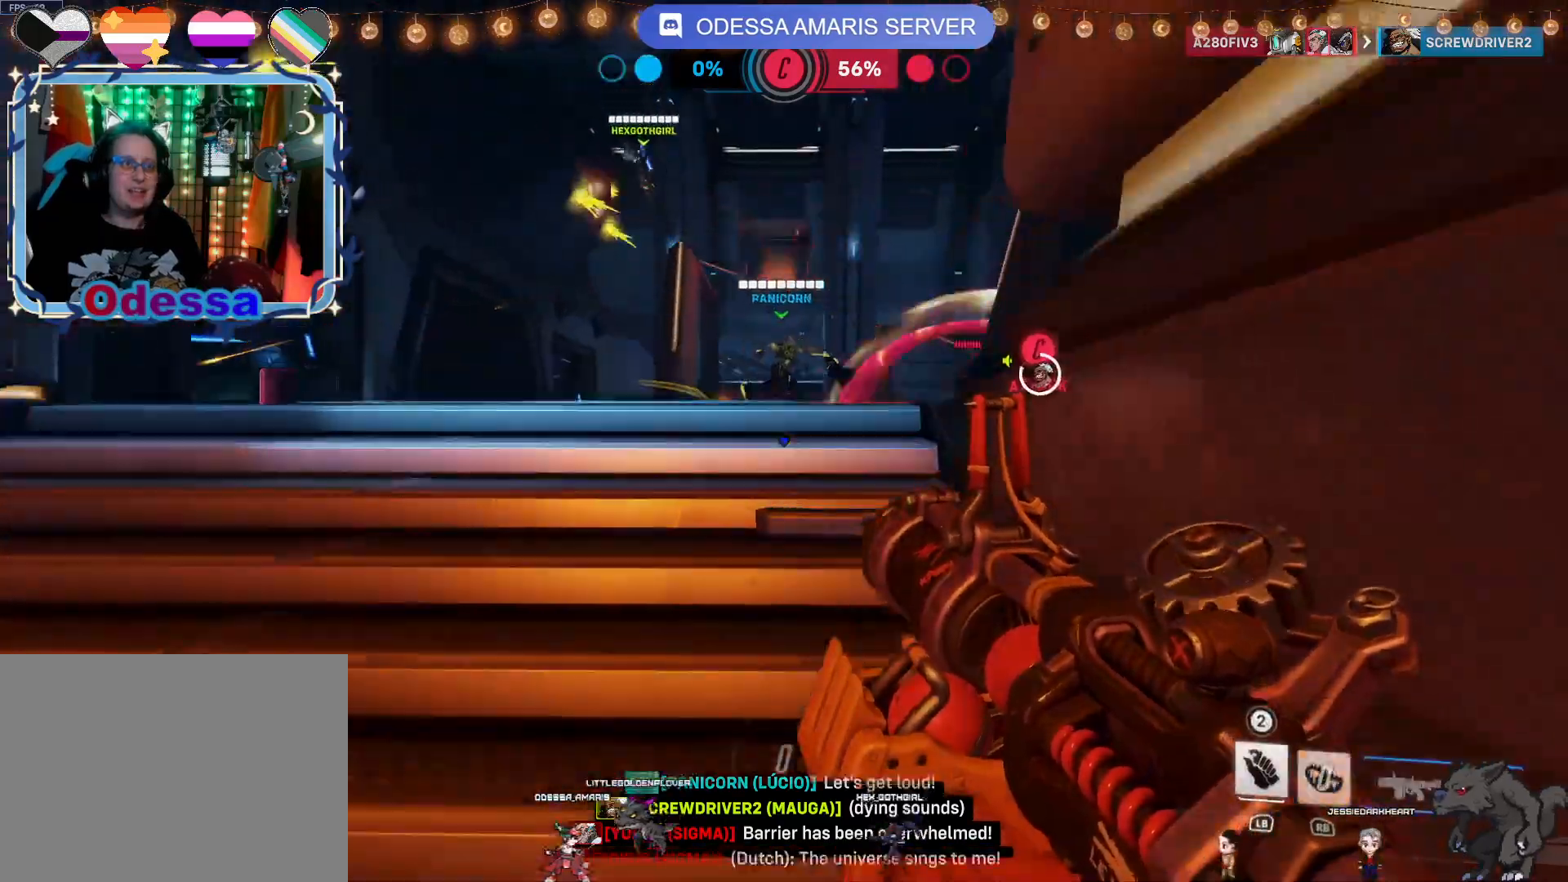
{"buttons": [], "left_stick": "up-left", "right_stick": "center", "events": [[233, "left_stick", "up-left"], [233, "right_stick", "right"], [417, "right_stick", "center"]]}
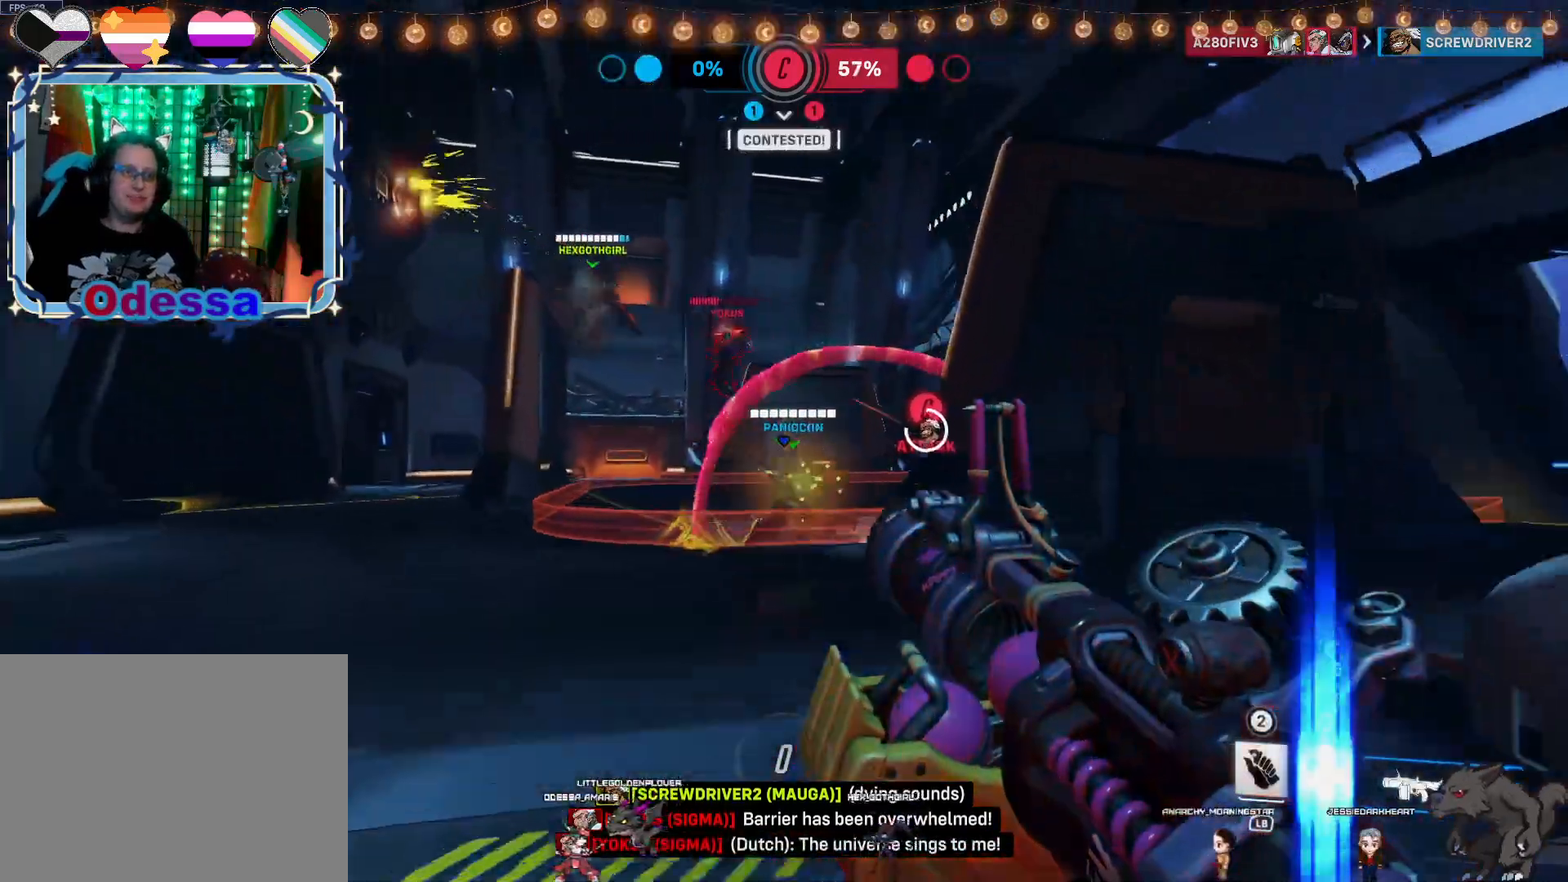
{"buttons": ["R2"], "left_stick": "up", "right_stick": "center", "events": [[100, "R2", "down"], [233, "left_stick", "left"], [367, "right_stick", "left"], [500, "left_stick", "up"], [500, "right_stick", "center"]]}
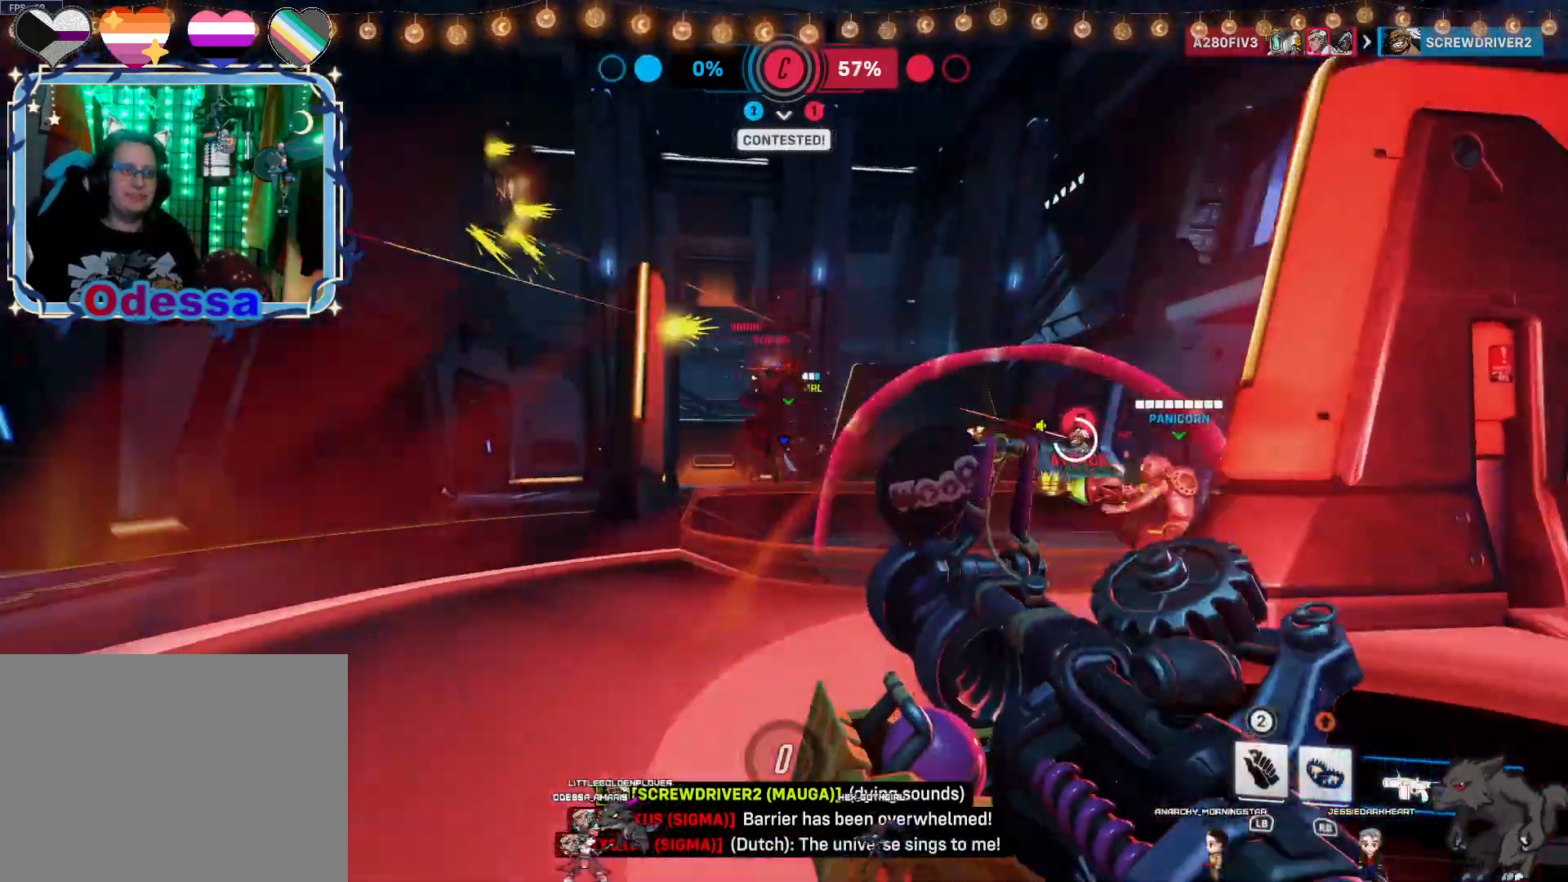
{"buttons": ["R2"], "left_stick": "down", "right_stick": "down-right", "events": [[83, "left_stick", "right"], [150, "left_stick", "down"], [217, "CROSS", "down"], [350, "CROSS", "up"], [483, "right_stick", "down-right"]]}
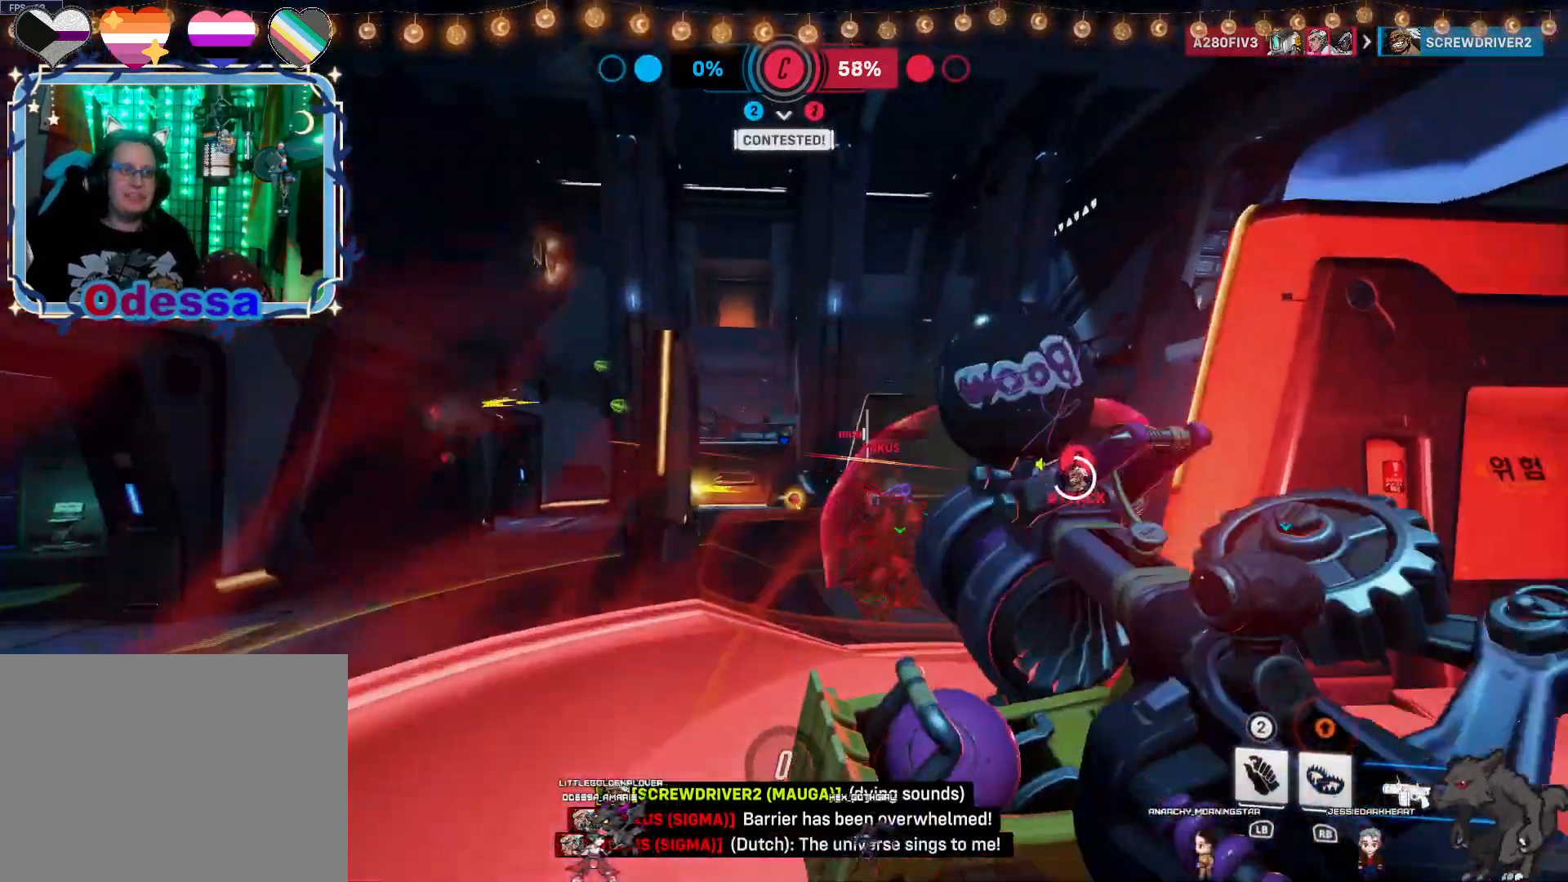
{"buttons": ["R2"], "left_stick": "down", "right_stick": "center", "events": [[167, "right_stick", "center"], [367, "CROSS", "down"], [467, "CROSS", "up"]]}
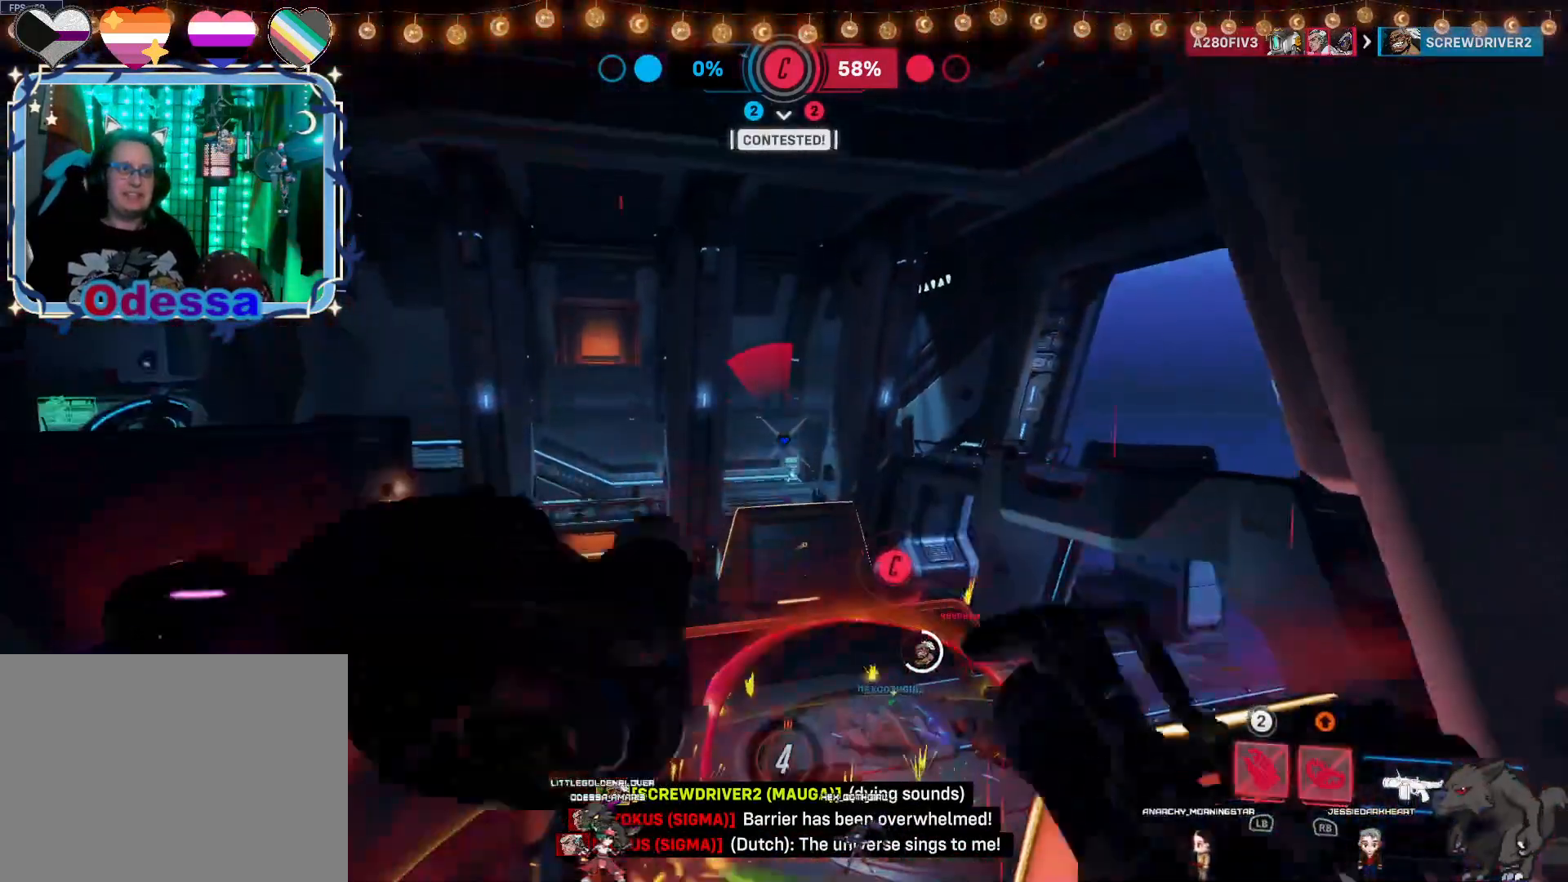
{"buttons": ["R2"], "left_stick": "down", "right_stick": "center", "events": [[83, "right_stick", "down"], [233, "right_stick", "center"]]}
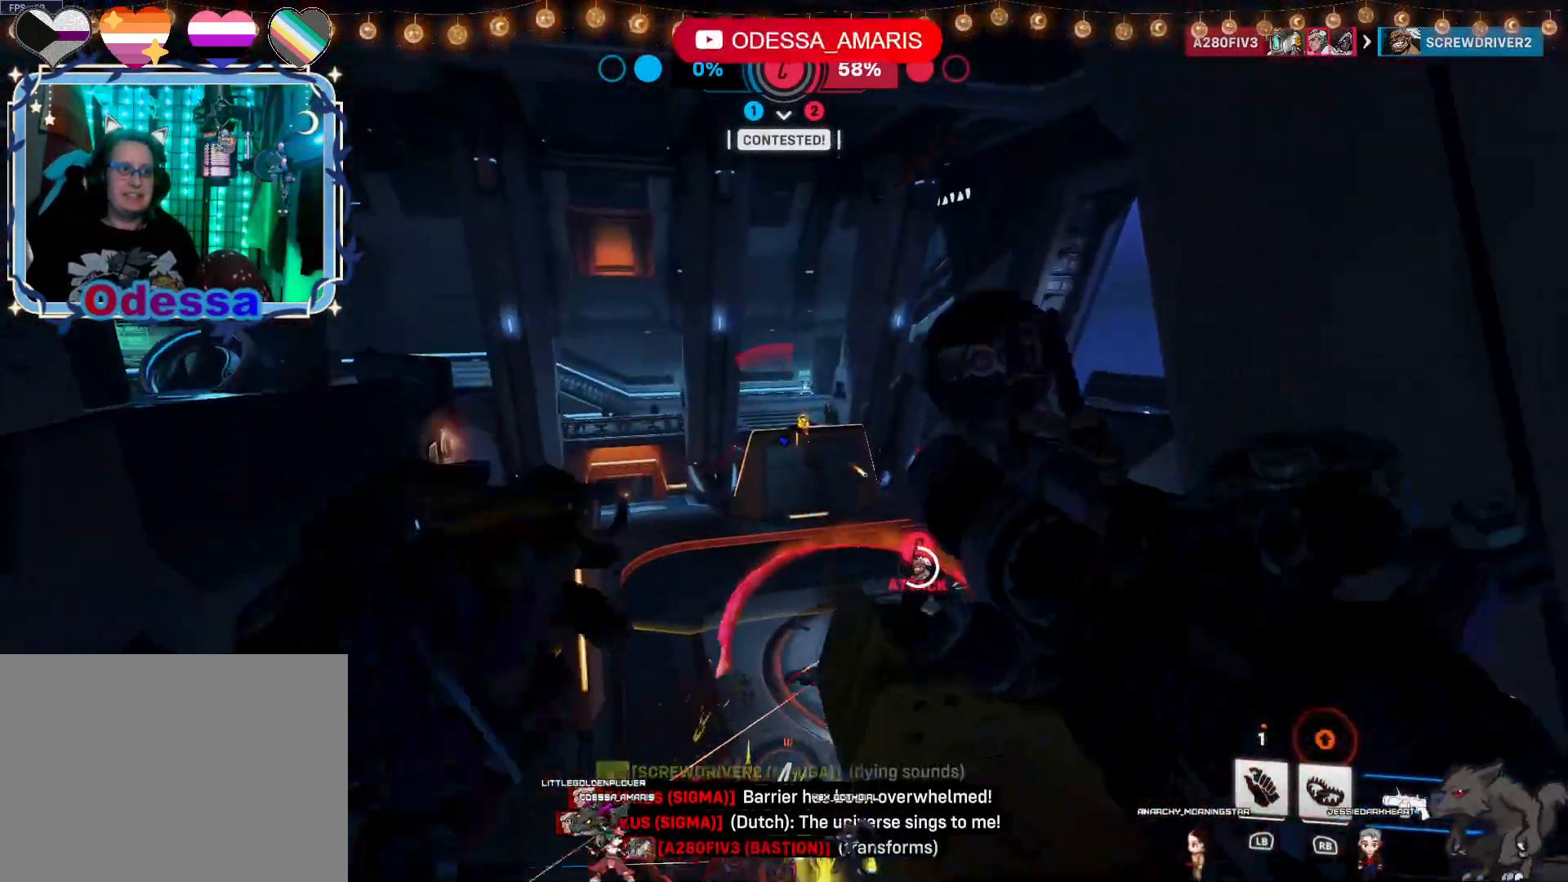
{"buttons": ["R2"], "left_stick": "center", "right_stick": "down", "events": [[17, "L2", "down"], [267, "L2", "up"], [317, "CROSS", "down"], [433, "CROSS", "up"], [500, "left_stick", "center"], [500, "right_stick", "down"]]}
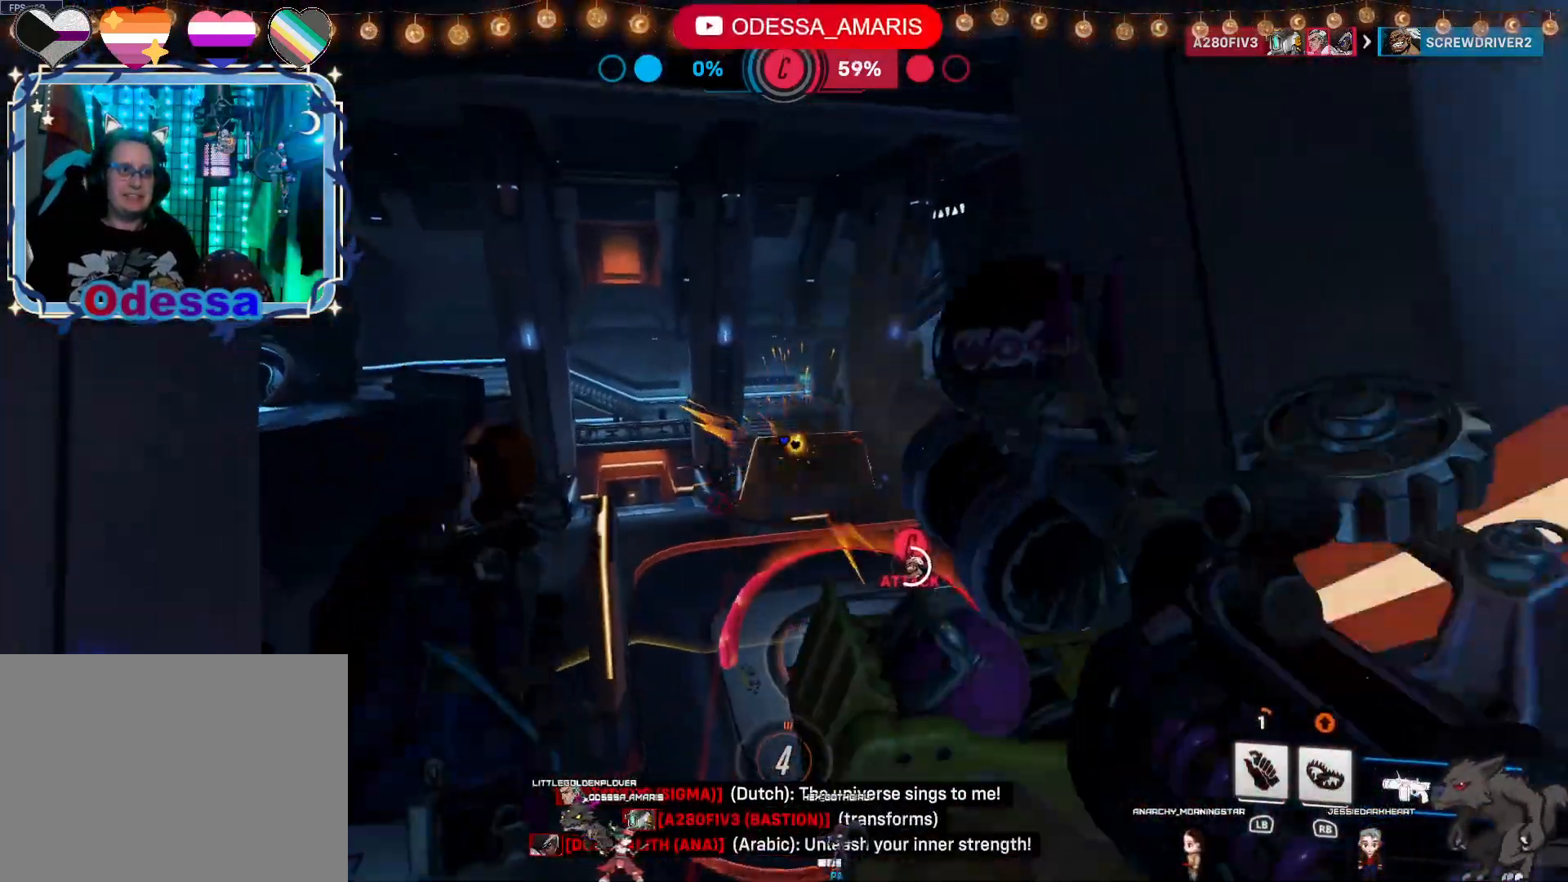
{"buttons": ["CROSS", "L1", "R2"], "left_stick": "down", "right_stick": "center", "events": [[83, "left_stick", "up"], [183, "left_stick", "center"], [233, "left_stick", "down"], [233, "right_stick", "center"], [433, "CROSS", "down"], [467, "L1", "down"]]}
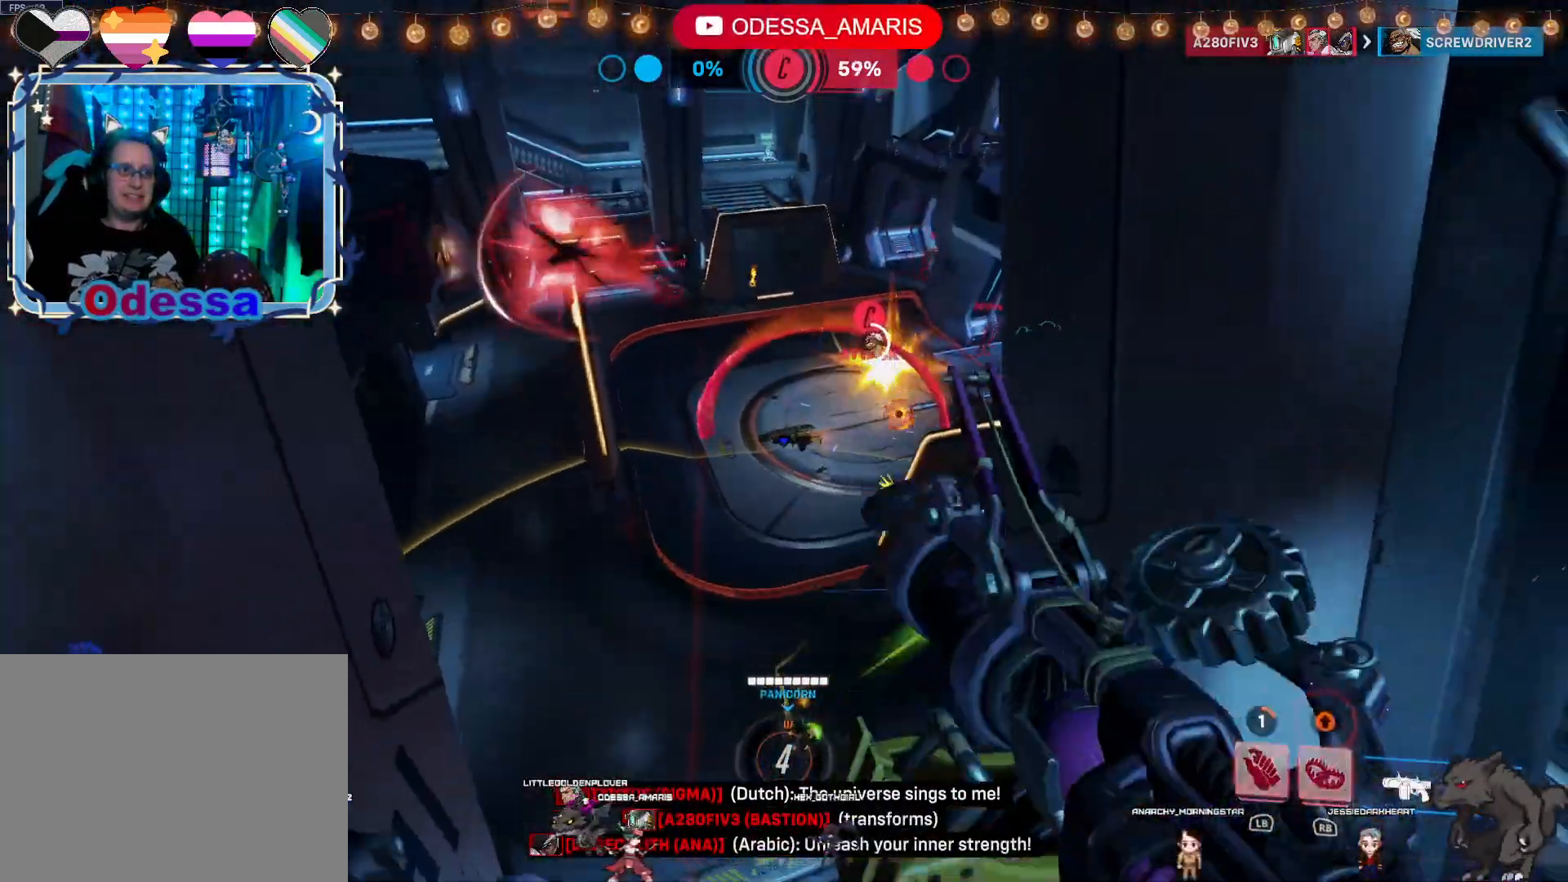
{"buttons": ["R2"], "left_stick": "up", "right_stick": "center", "events": [[50, "L1", "up"], [83, "CROSS", "up"], [483, "left_stick", "up"]]}
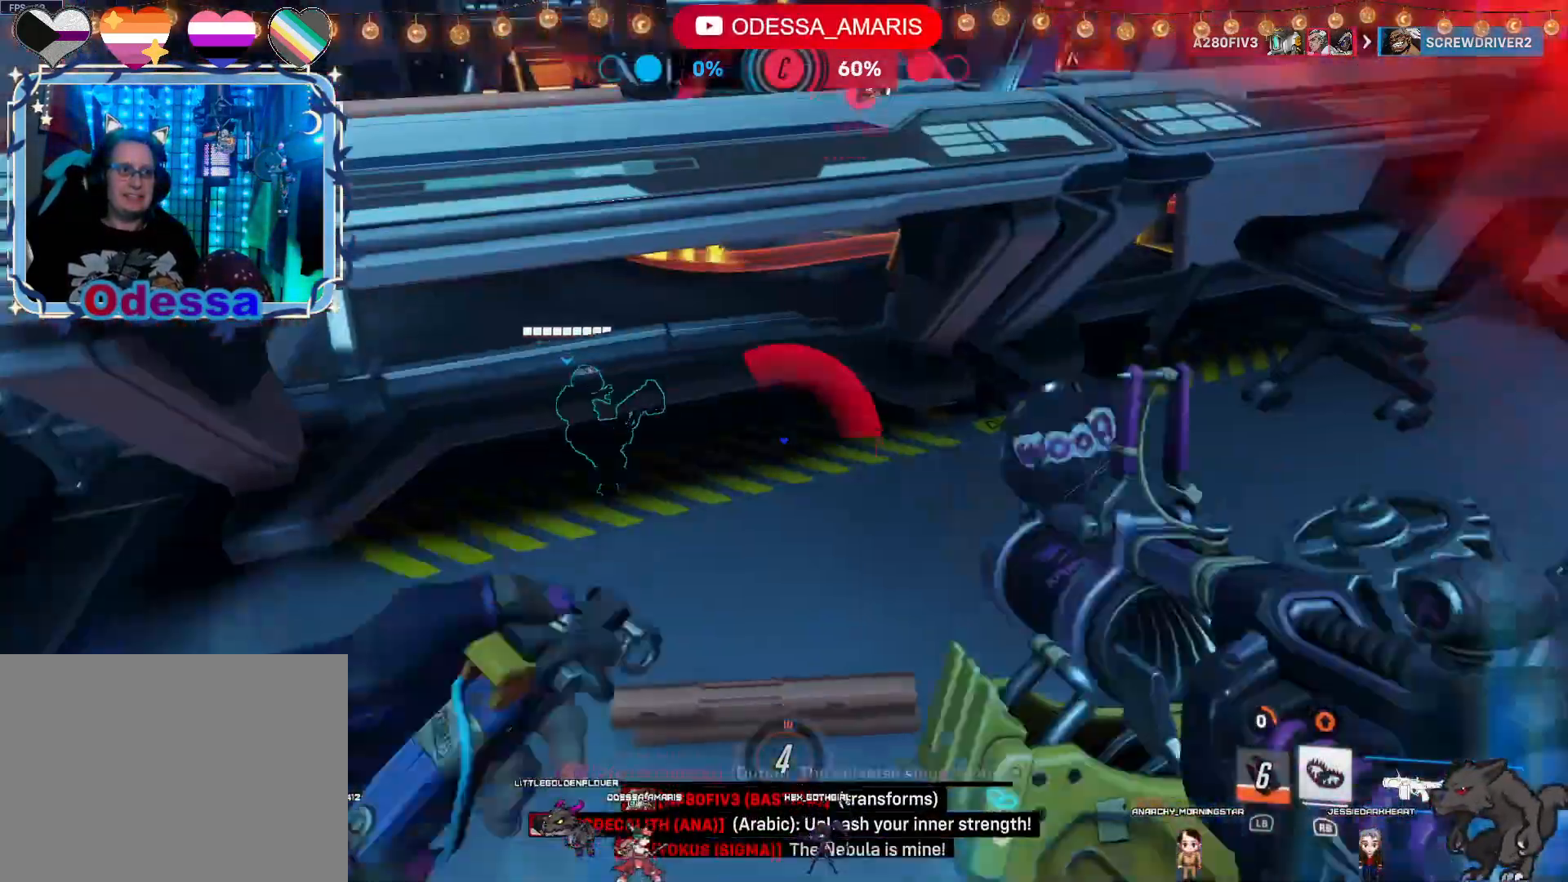
{"buttons": ["R2"], "left_stick": "up-left", "right_stick": "center", "events": [[100, "right_stick", "up"], [233, "left_stick", "up-left"], [267, "right_stick", "center"]]}
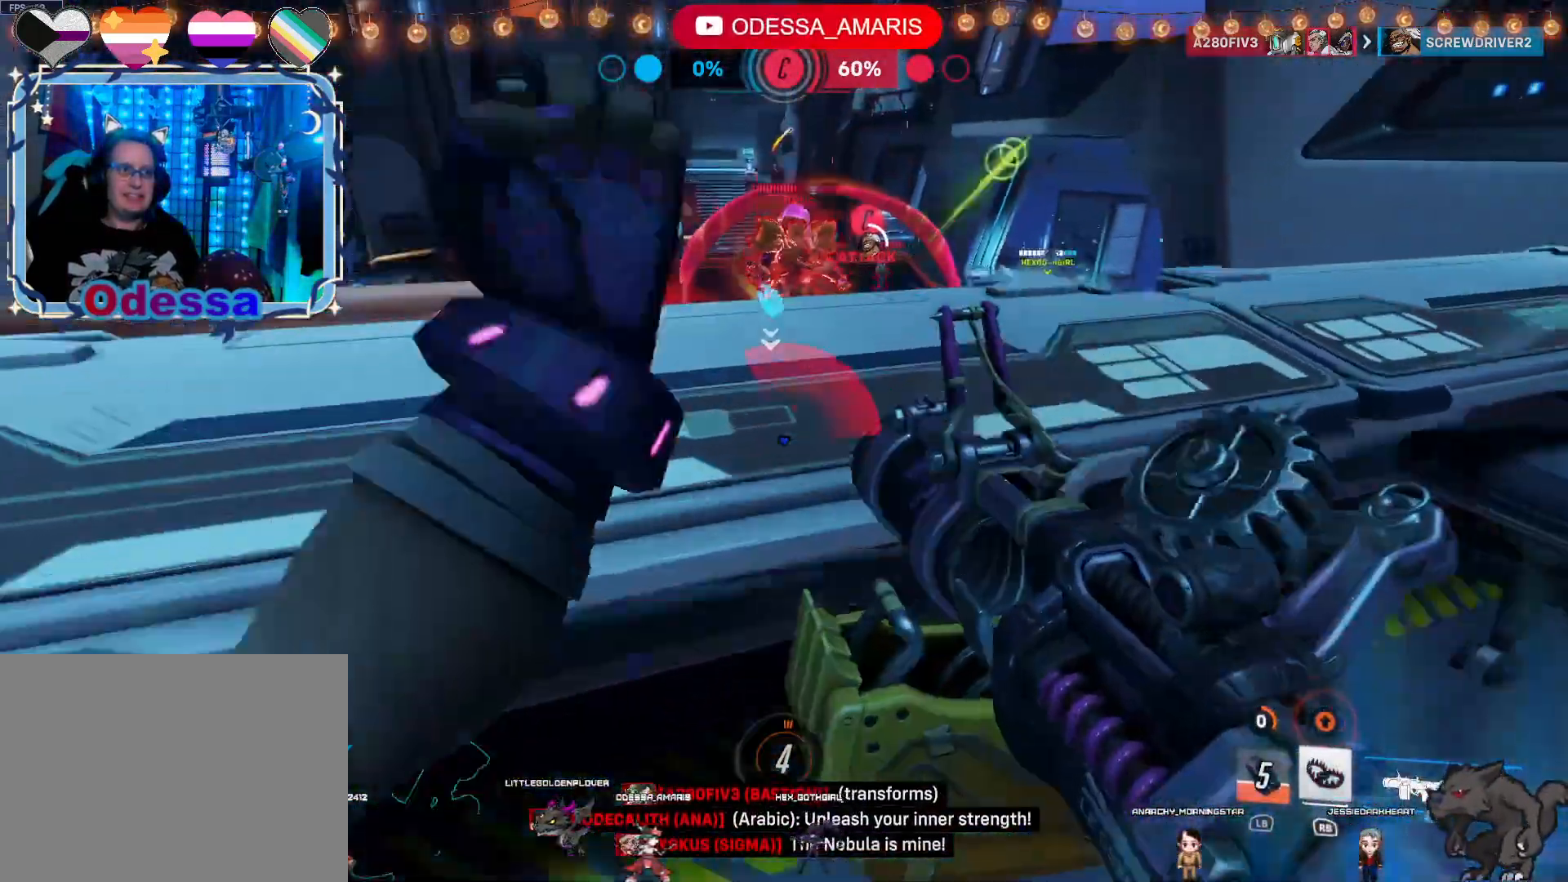
{"buttons": [], "left_stick": "up", "right_stick": "up", "events": [[17, "left_stick", "down-right"], [117, "left_stick", "down"], [300, "left_stick", "left"], [400, "R2", "up"], [417, "left_stick", "up"], [417, "right_stick", "up"]]}
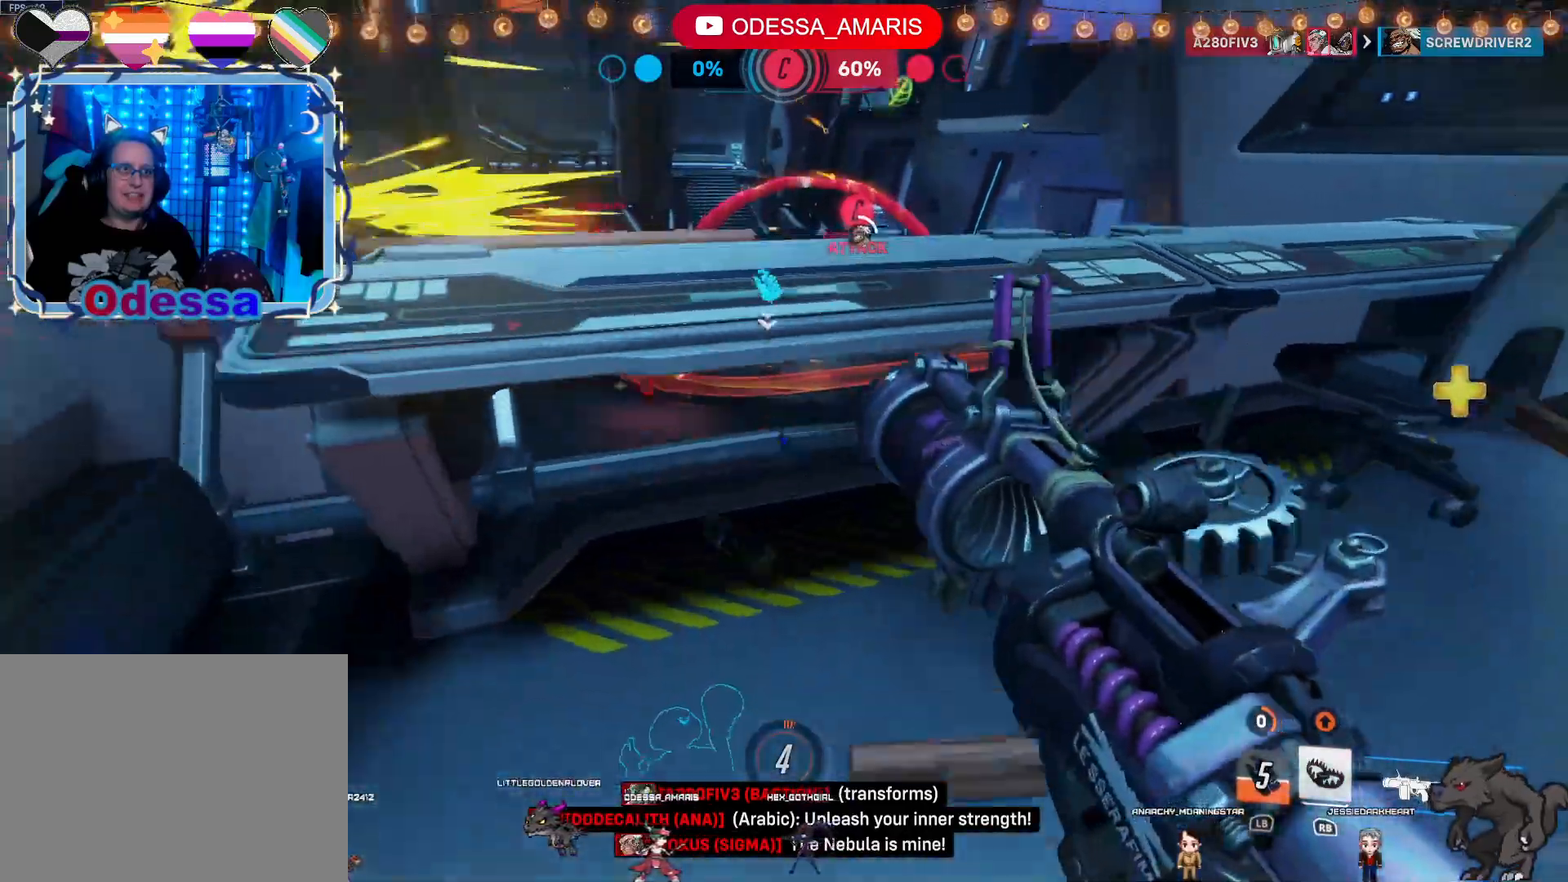
{"buttons": ["R2"], "left_stick": "down-right", "right_stick": "center", "events": [[150, "right_stick", "center"], [217, "R2", "down"], [283, "left_stick", "center"], [333, "left_stick", "down"], [400, "left_stick", "down-right"]]}
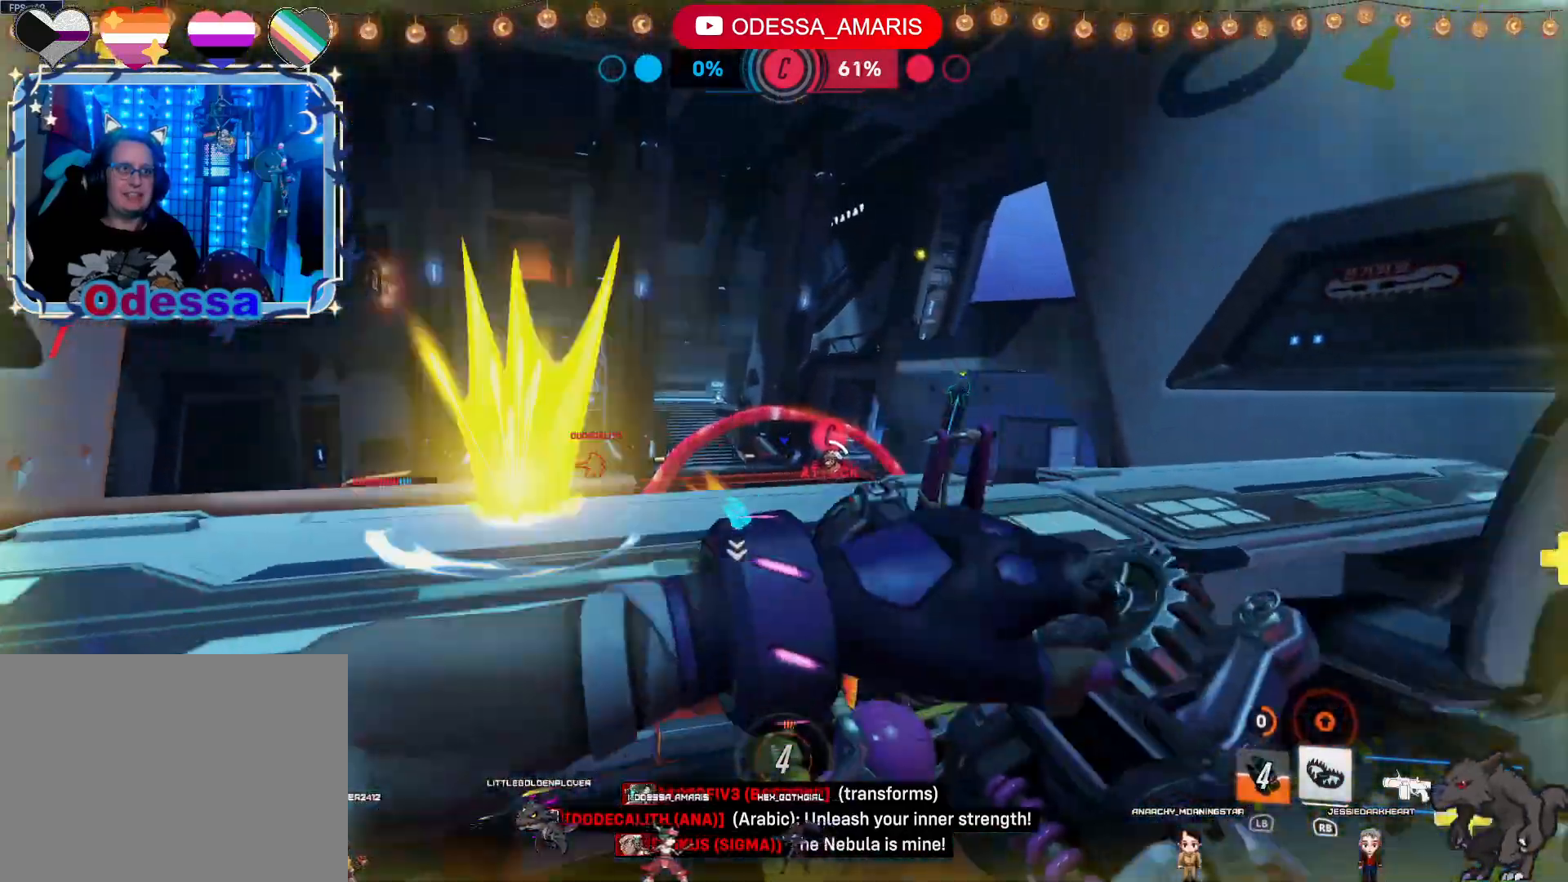
{"buttons": ["R2"], "left_stick": "down", "right_stick": "center", "events": [[33, "left_stick", "center"], [217, "left_stick", "down-right"], [300, "right_stick", "up"], [367, "left_stick", "down"], [483, "right_stick", "center"]]}
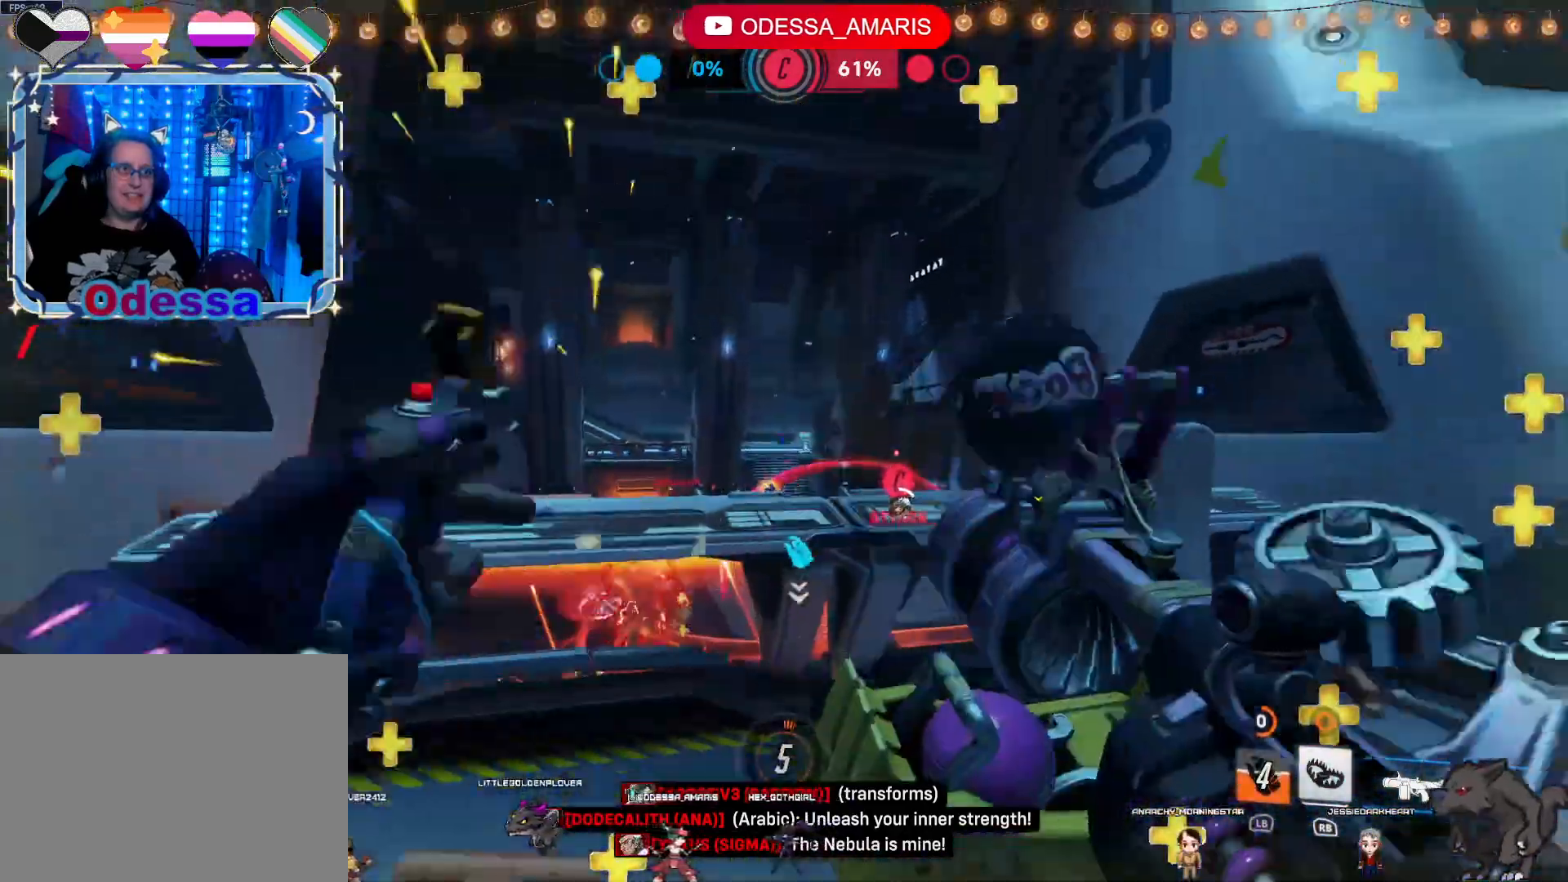
{"buttons": ["R2"], "left_stick": "up", "right_stick": "center", "events": [[433, "left_stick", "up-right"], [483, "left_stick", "up"]]}
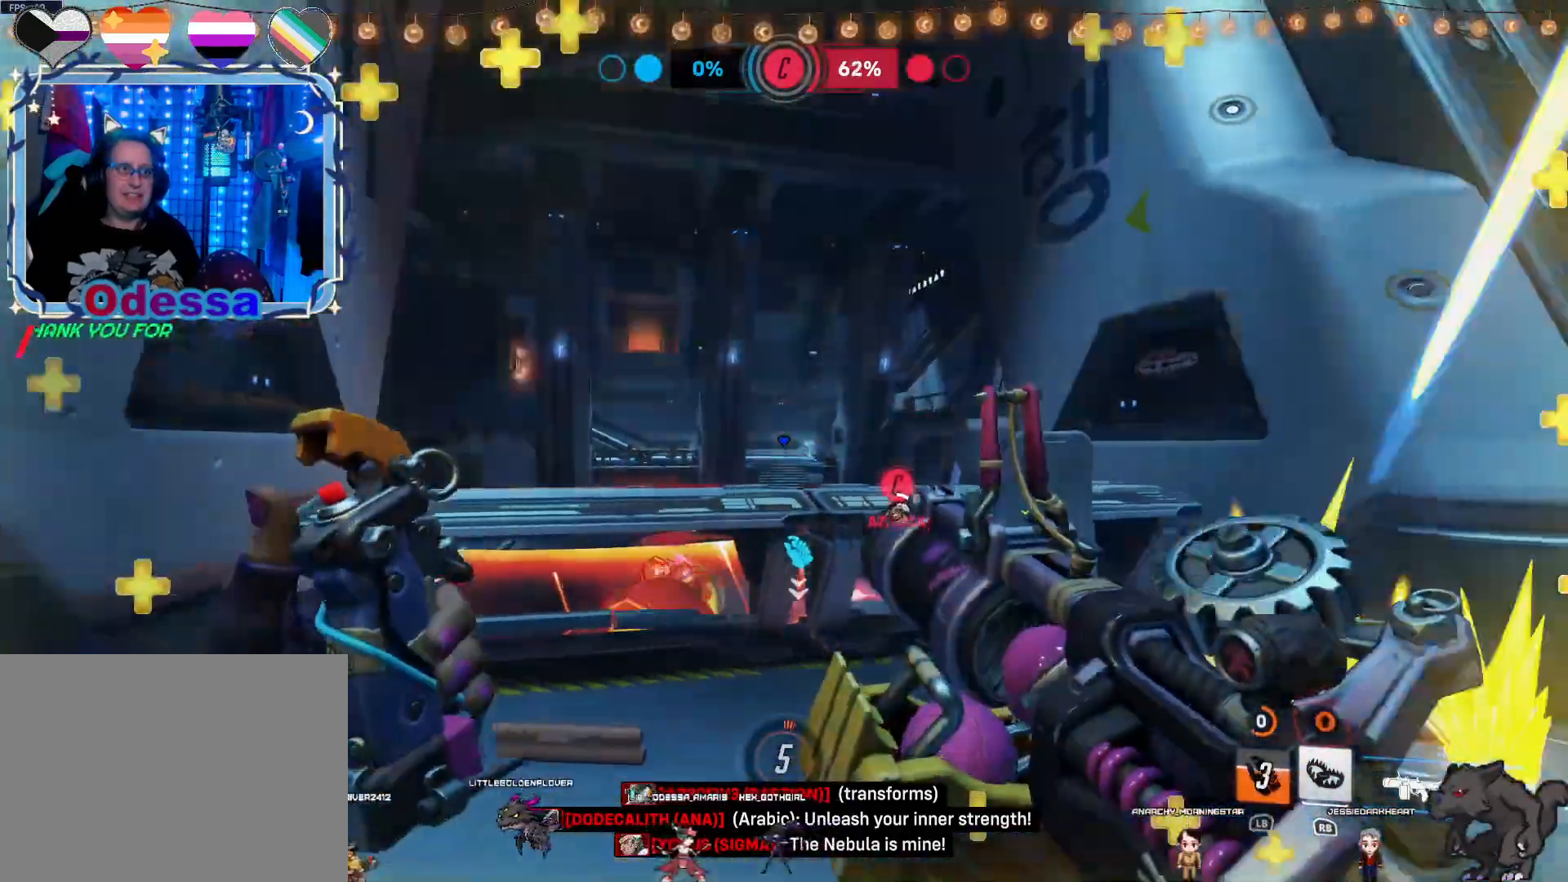
{"buttons": ["R2"], "left_stick": "down-right", "right_stick": "center", "events": [[183, "left_stick", "up-right"], [283, "left_stick", "right"], [283, "right_stick", "left"], [383, "left_stick", "down-right"], [400, "right_stick", "center"]]}
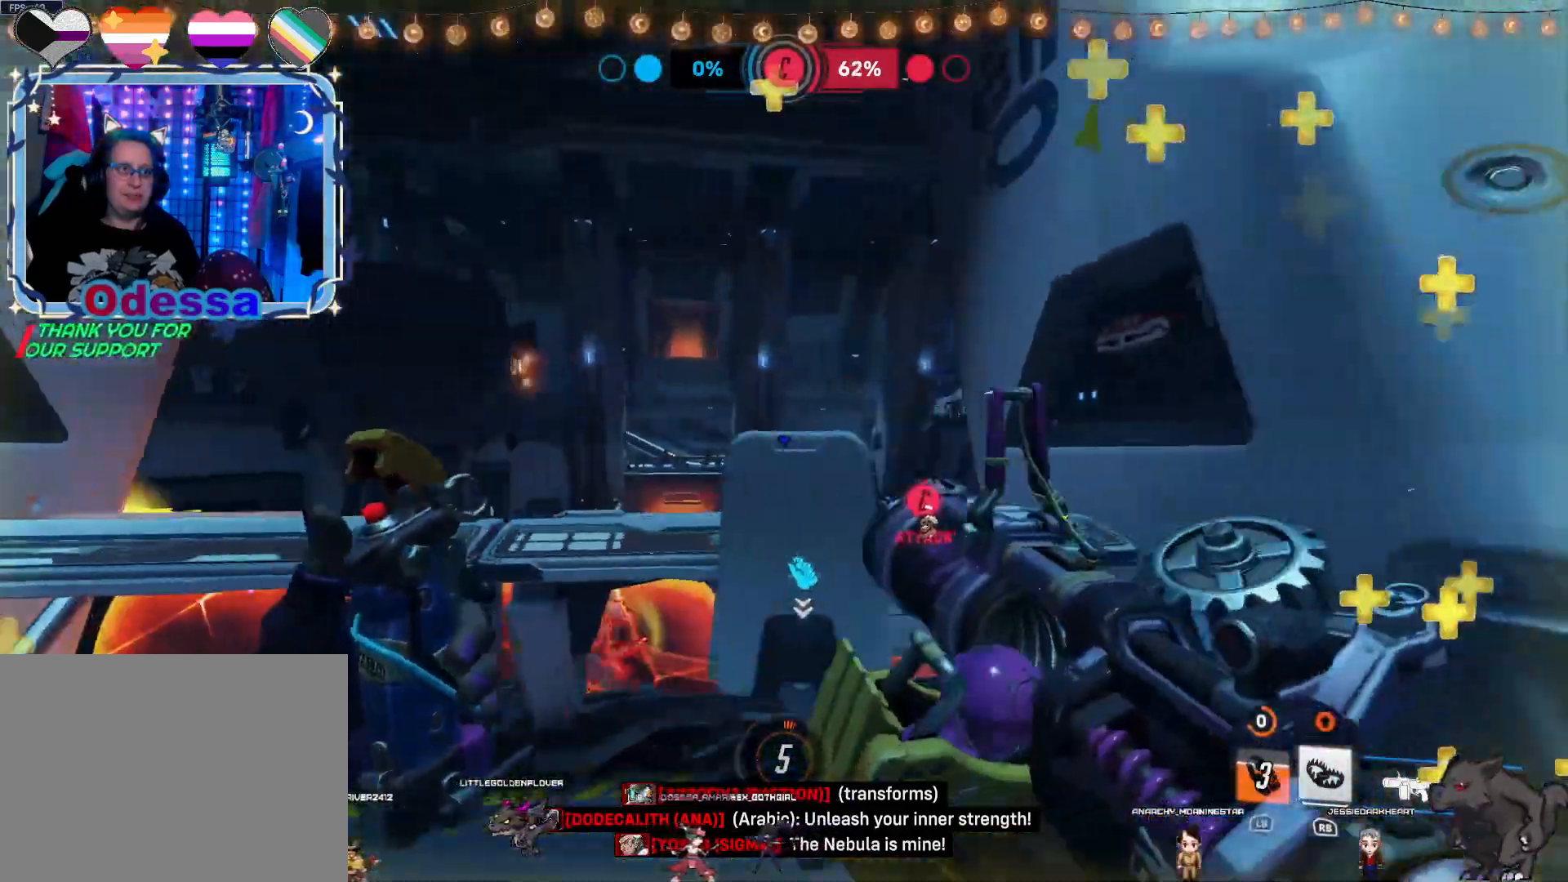
{"buttons": ["R2"], "left_stick": "left", "right_stick": "center", "events": [[83, "CROSS", "down"], [200, "CROSS", "up"], [200, "left_stick", "down"], [317, "left_stick", "down-left"], [467, "left_stick", "left"]]}